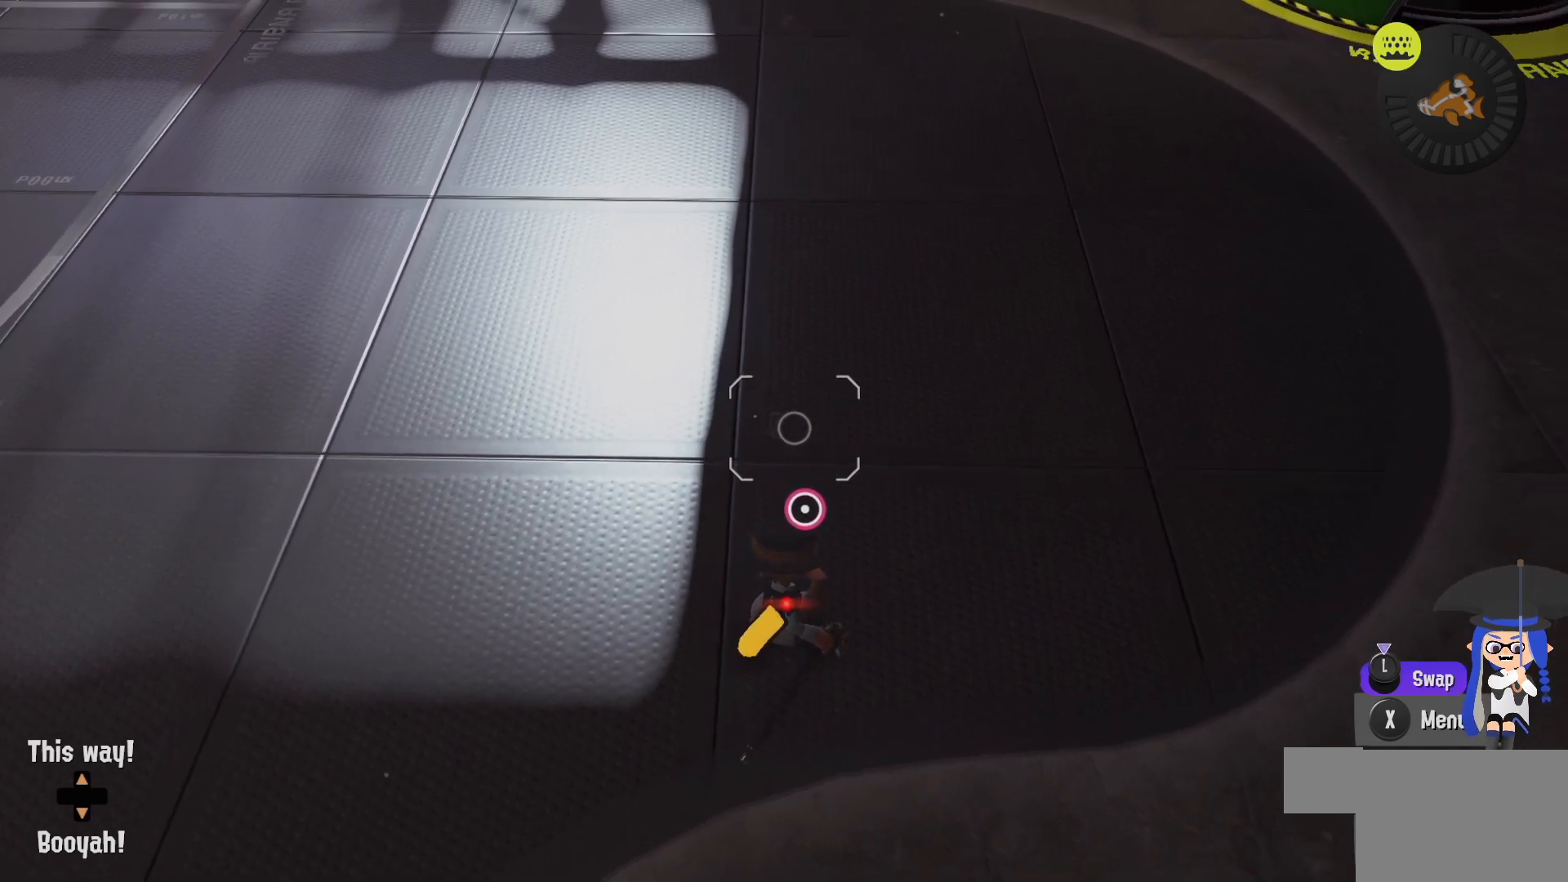
Gameplay with a controller (Nintendo layout); each line is a JSON object with the inputs held at the frame after it (dt_ms = milliseconds from this image to that frame). "events" lists button and stick changes between this image and that frame as [ms after this image, input, new state], when the widget could be followed in between. Not read: DPAD_LEFT L1 L3 R3.
{"dt_ms": 500, "buttons": [], "left_stick": "center", "right_stick": "center", "events": []}
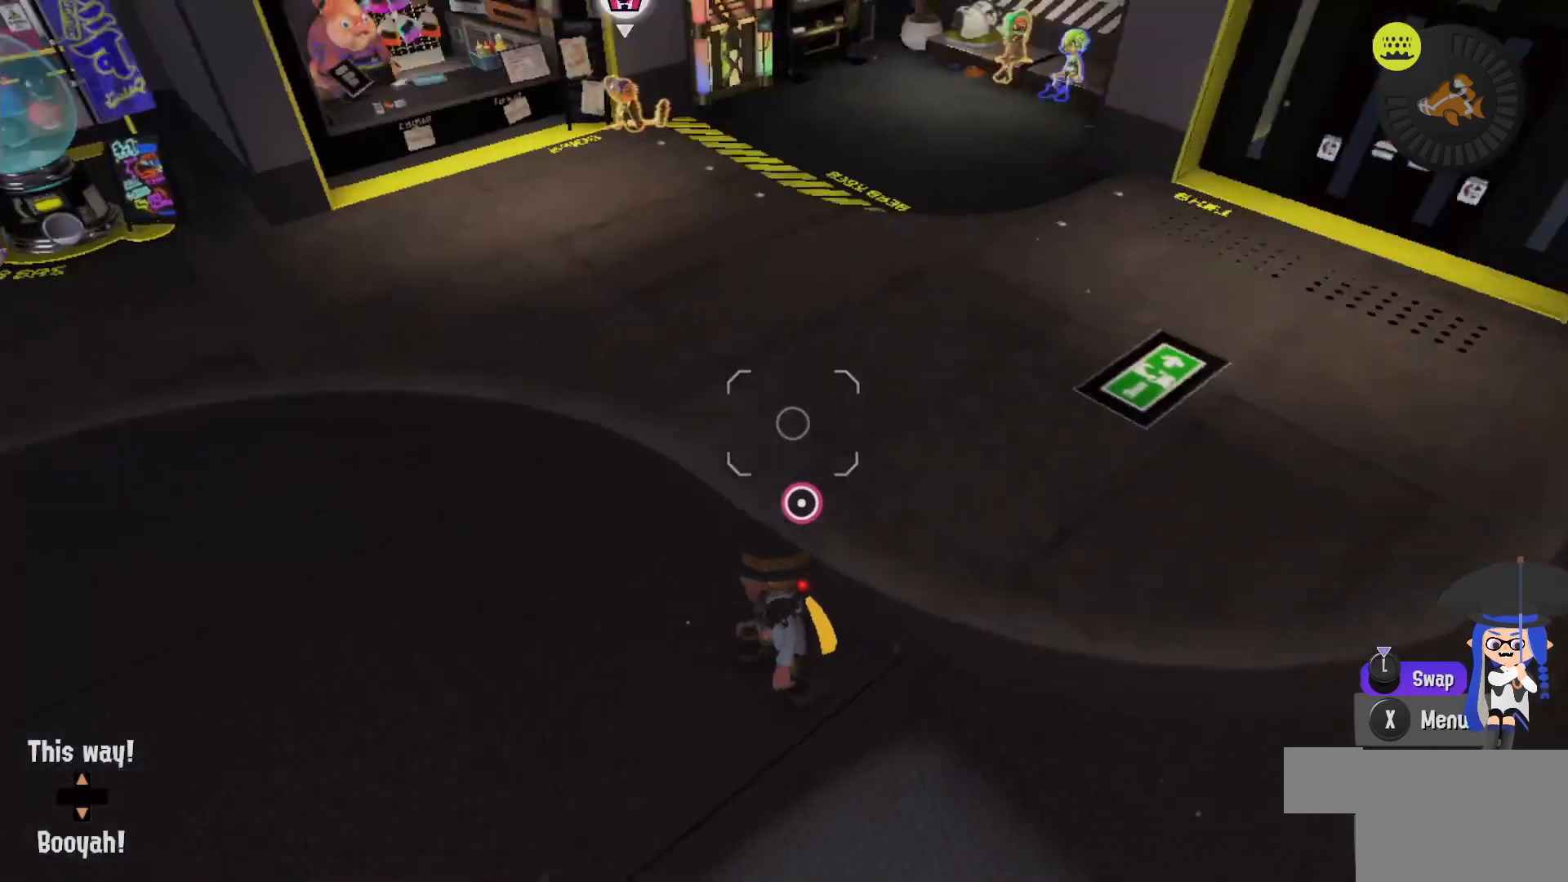
{"dt_ms": 500, "buttons": [], "left_stick": "center", "right_stick": "center", "events": []}
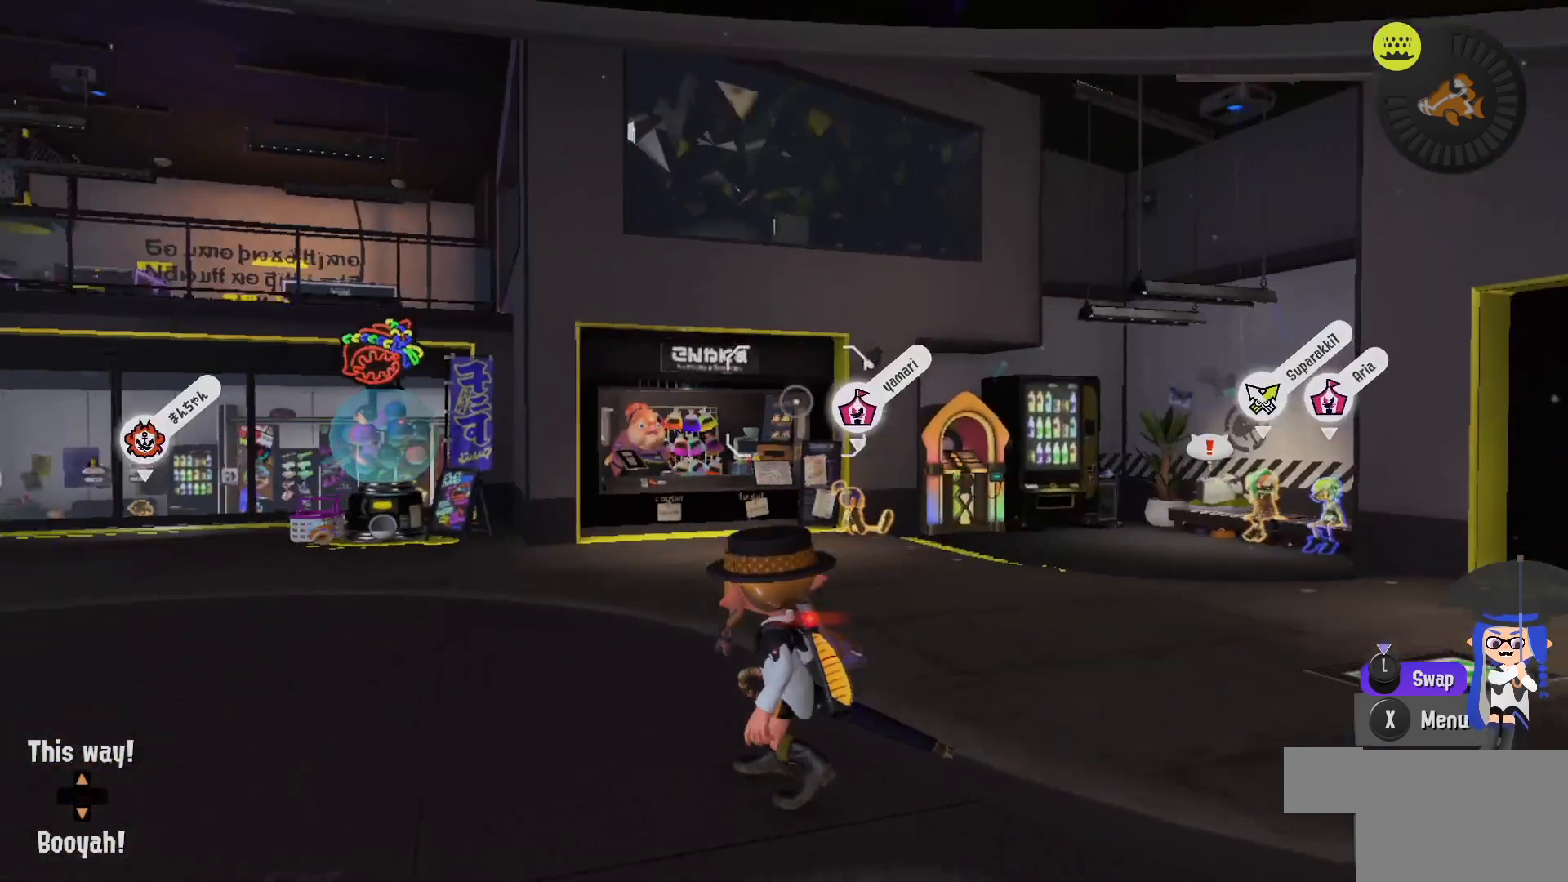
{"dt_ms": 500, "buttons": [], "left_stick": "center", "right_stick": "center", "events": []}
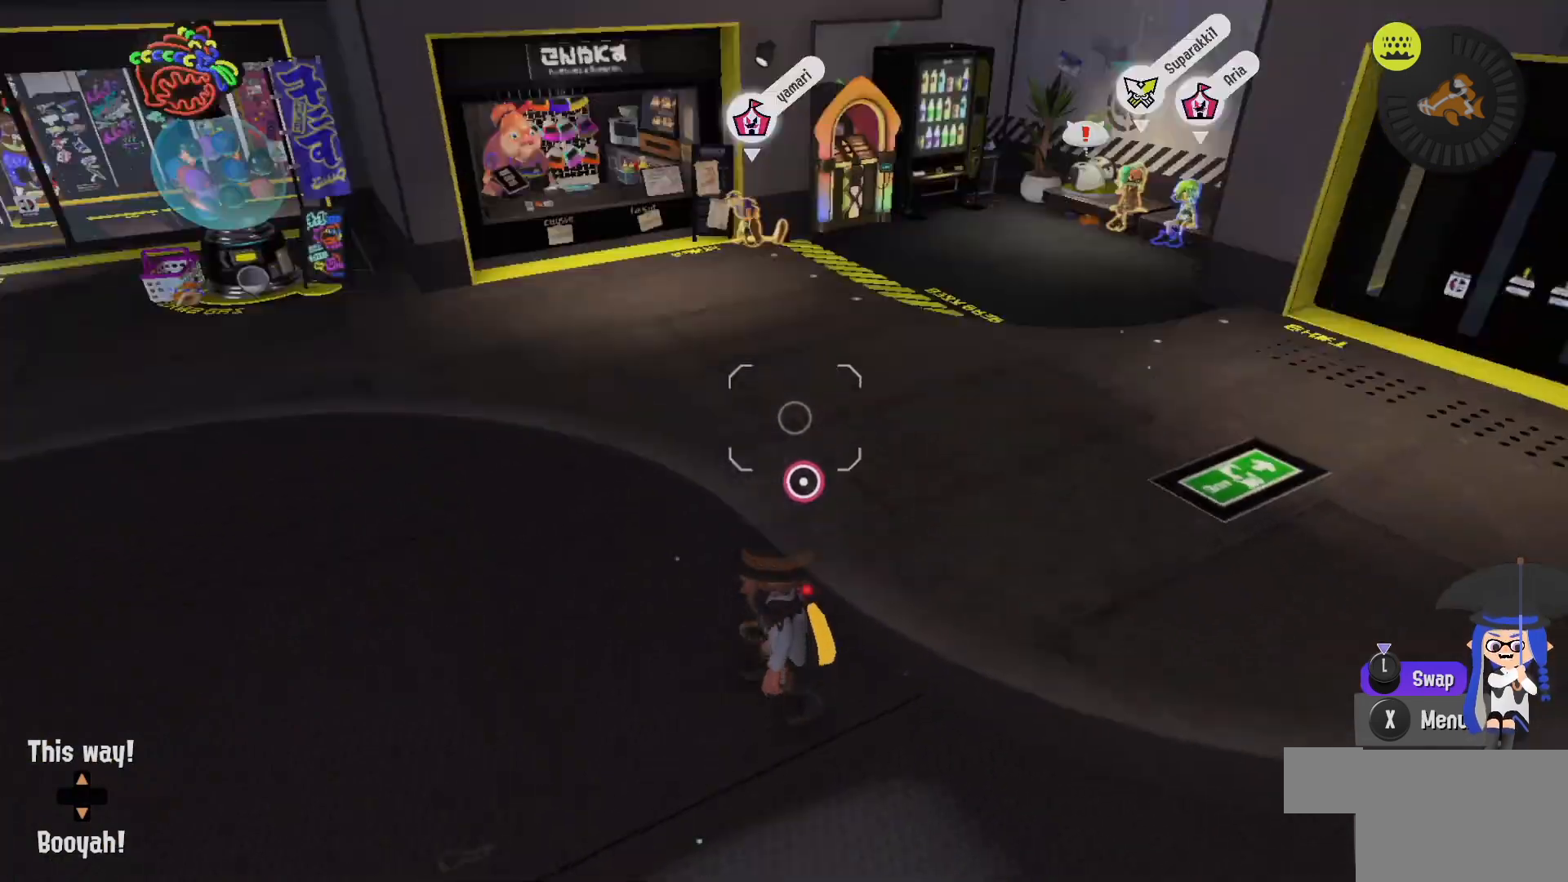
{"dt_ms": 500, "buttons": [], "left_stick": "center", "right_stick": "down-right", "events": [[283, "right_stick", "down-right"]]}
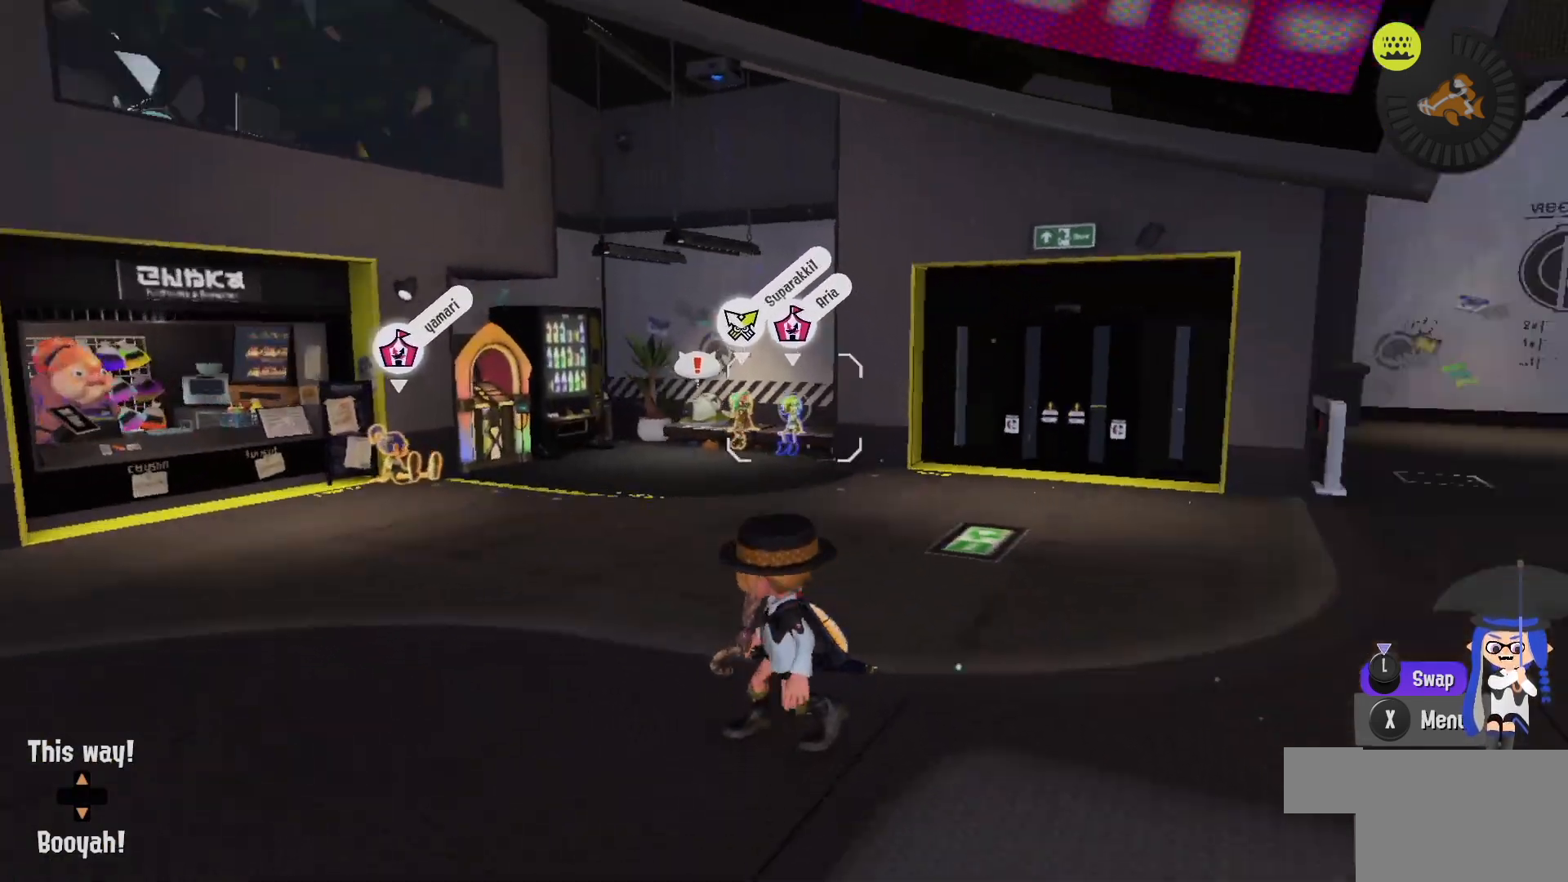
{"dt_ms": 500, "buttons": [], "left_stick": "up", "right_stick": "center", "events": [[33, "right_stick", "center"], [183, "left_stick", "up"], [250, "right_stick", "down-right"], [383, "right_stick", "center"]]}
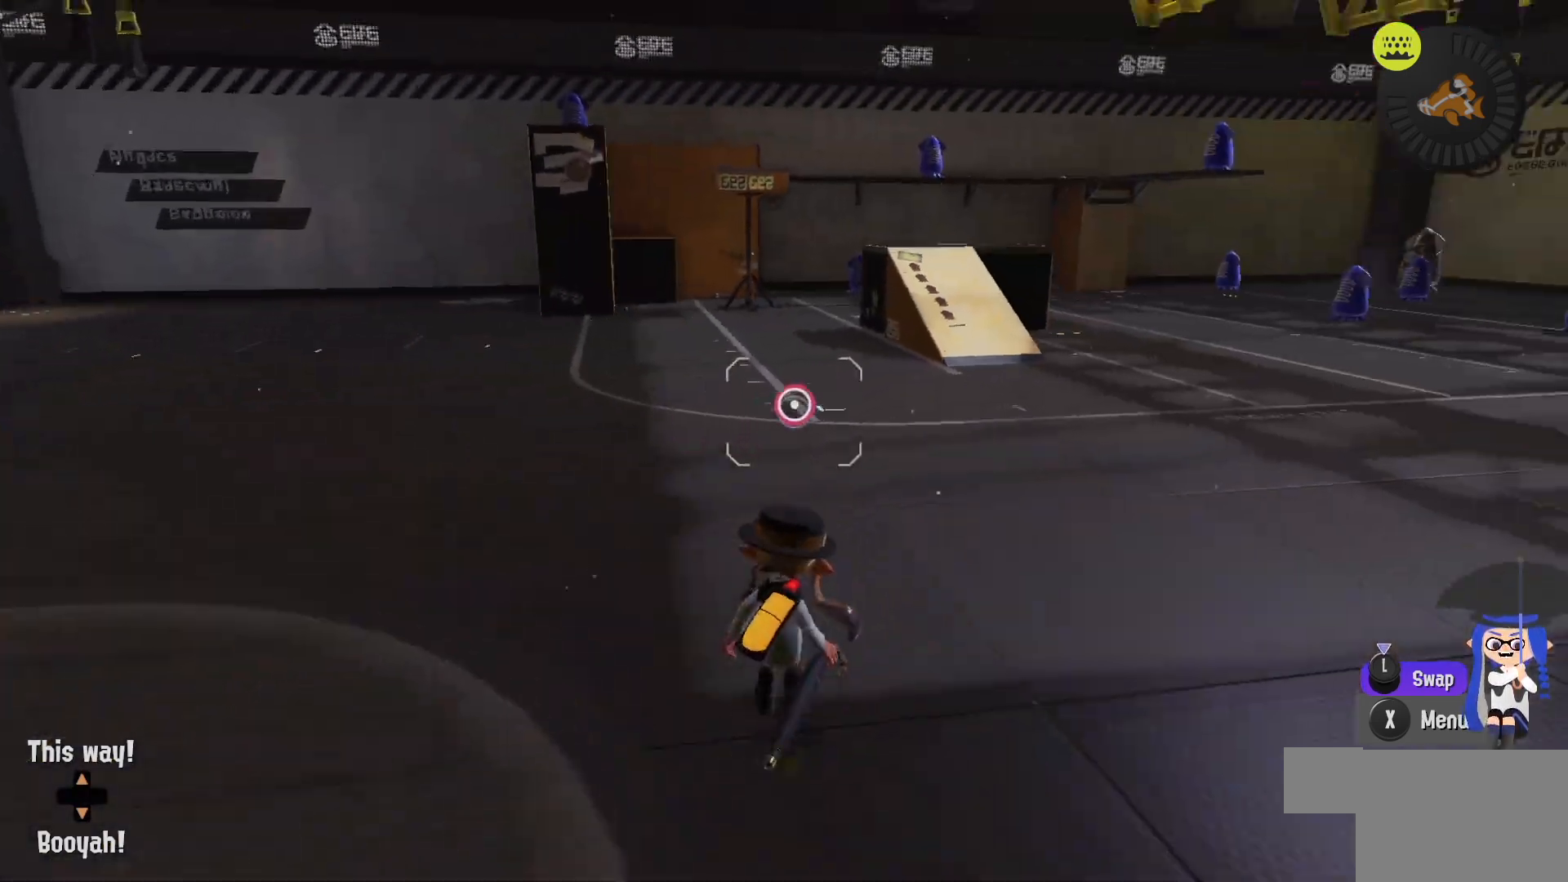
{"dt_ms": 500, "buttons": ["R2"], "left_stick": "up-right", "right_stick": "center", "events": [[50, "B", "down"], [133, "left_stick", "up-right"], [150, "R2", "down"], [300, "B", "up"]]}
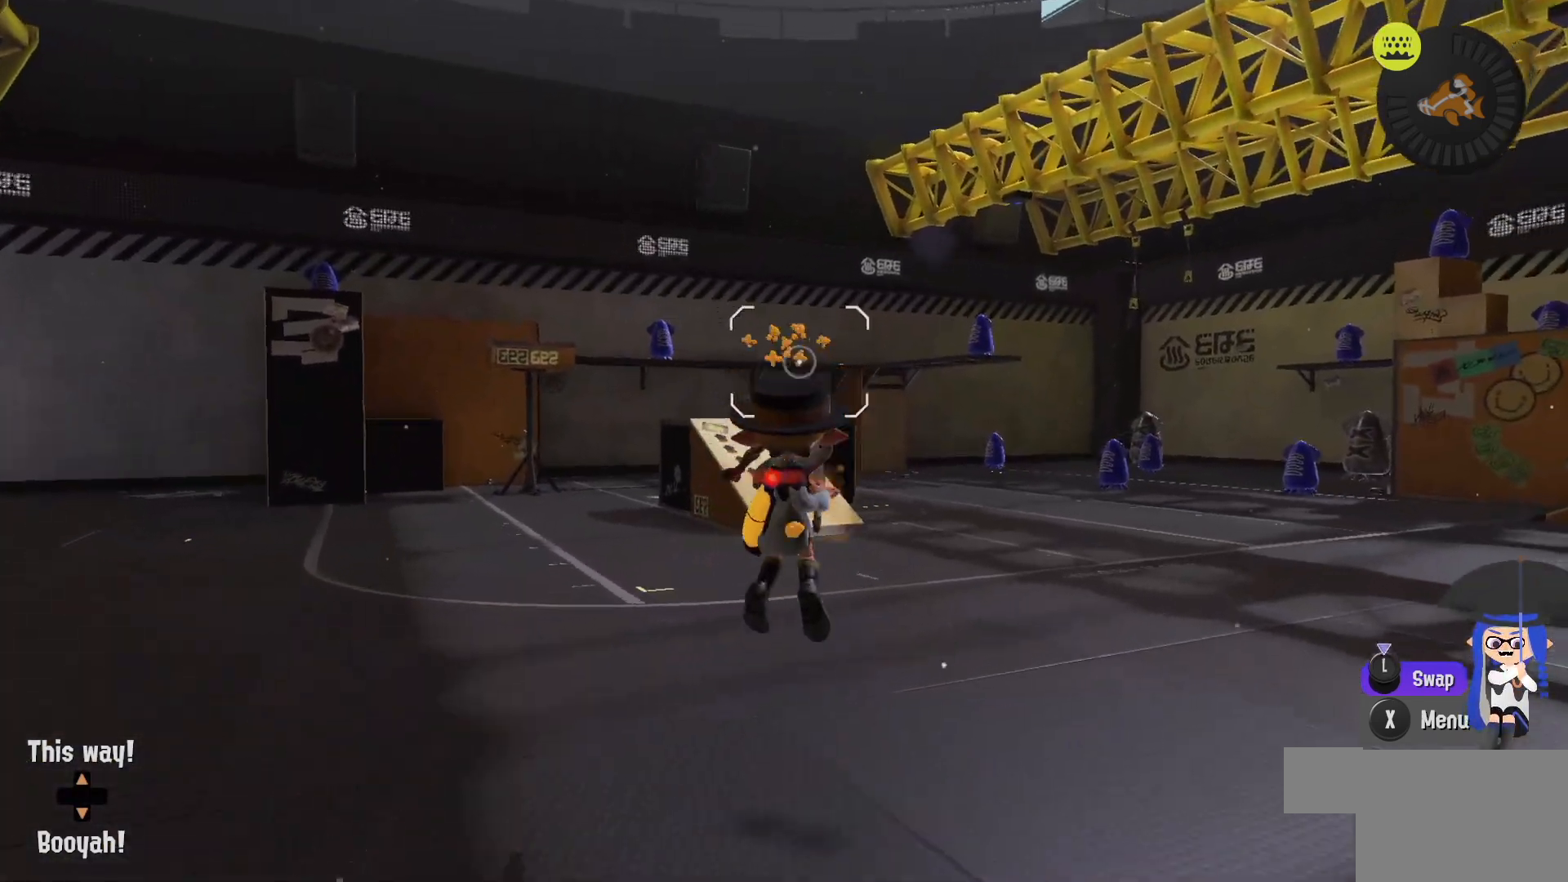
{"dt_ms": 500, "buttons": ["L2"], "left_stick": "up-right", "right_stick": "left", "events": [[350, "R2", "up"], [367, "L2", "down"], [500, "right_stick", "left"]]}
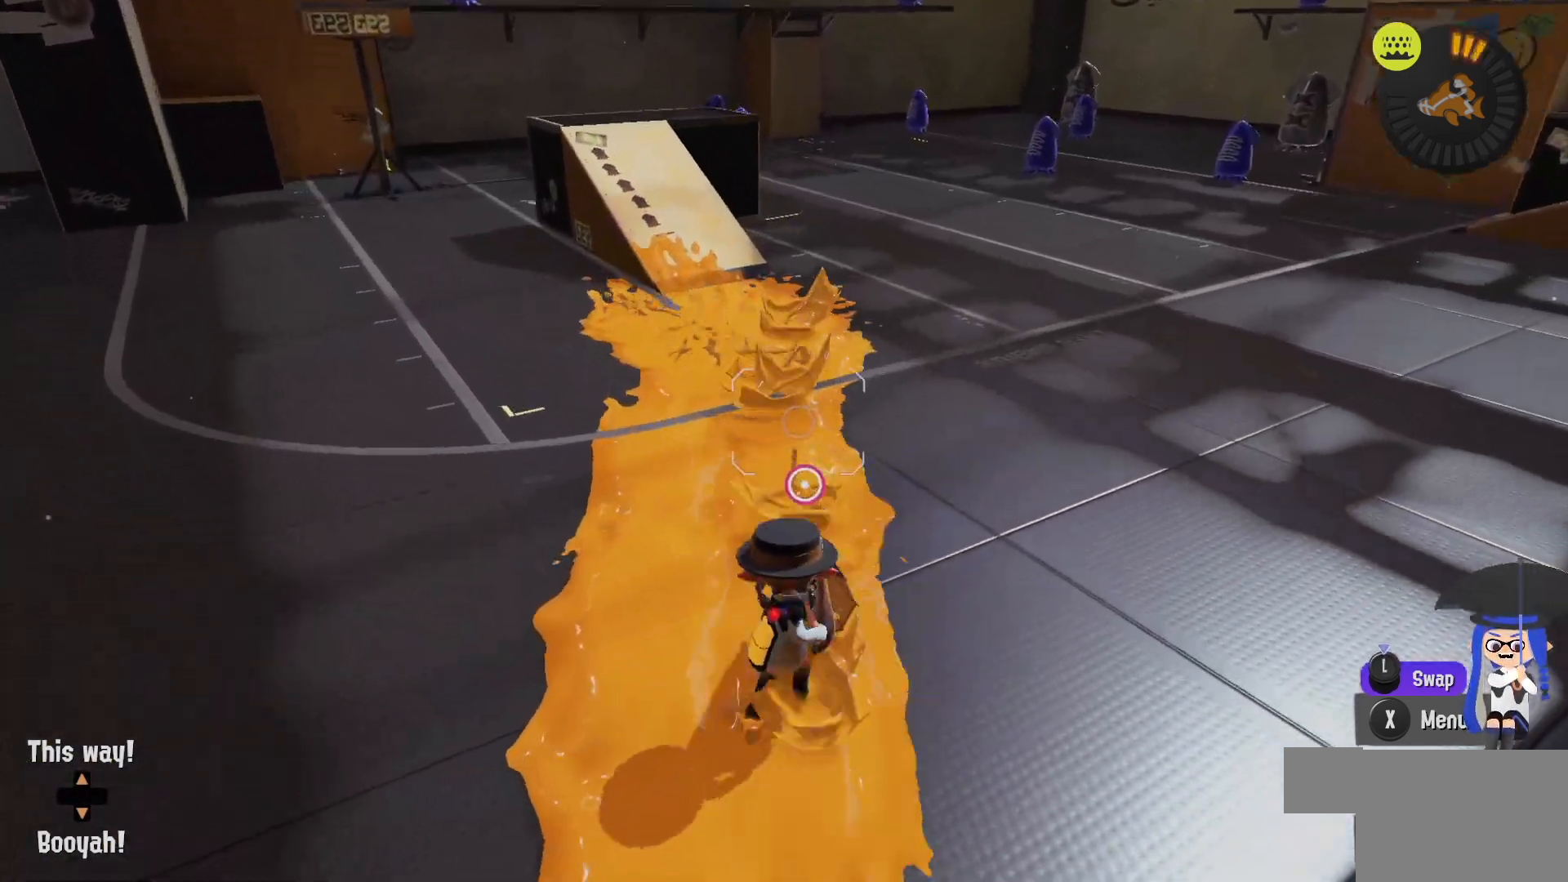
{"dt_ms": 1000, "buttons": ["R2"], "left_stick": "up-right", "right_stick": "center", "events": [[133, "right_stick", "center"], [217, "right_stick", "down-right"], [333, "right_stick", "center"], [450, "L2", "up"], [483, "B", "down"], [550, "R2", "down"], [767, "B", "up"]]}
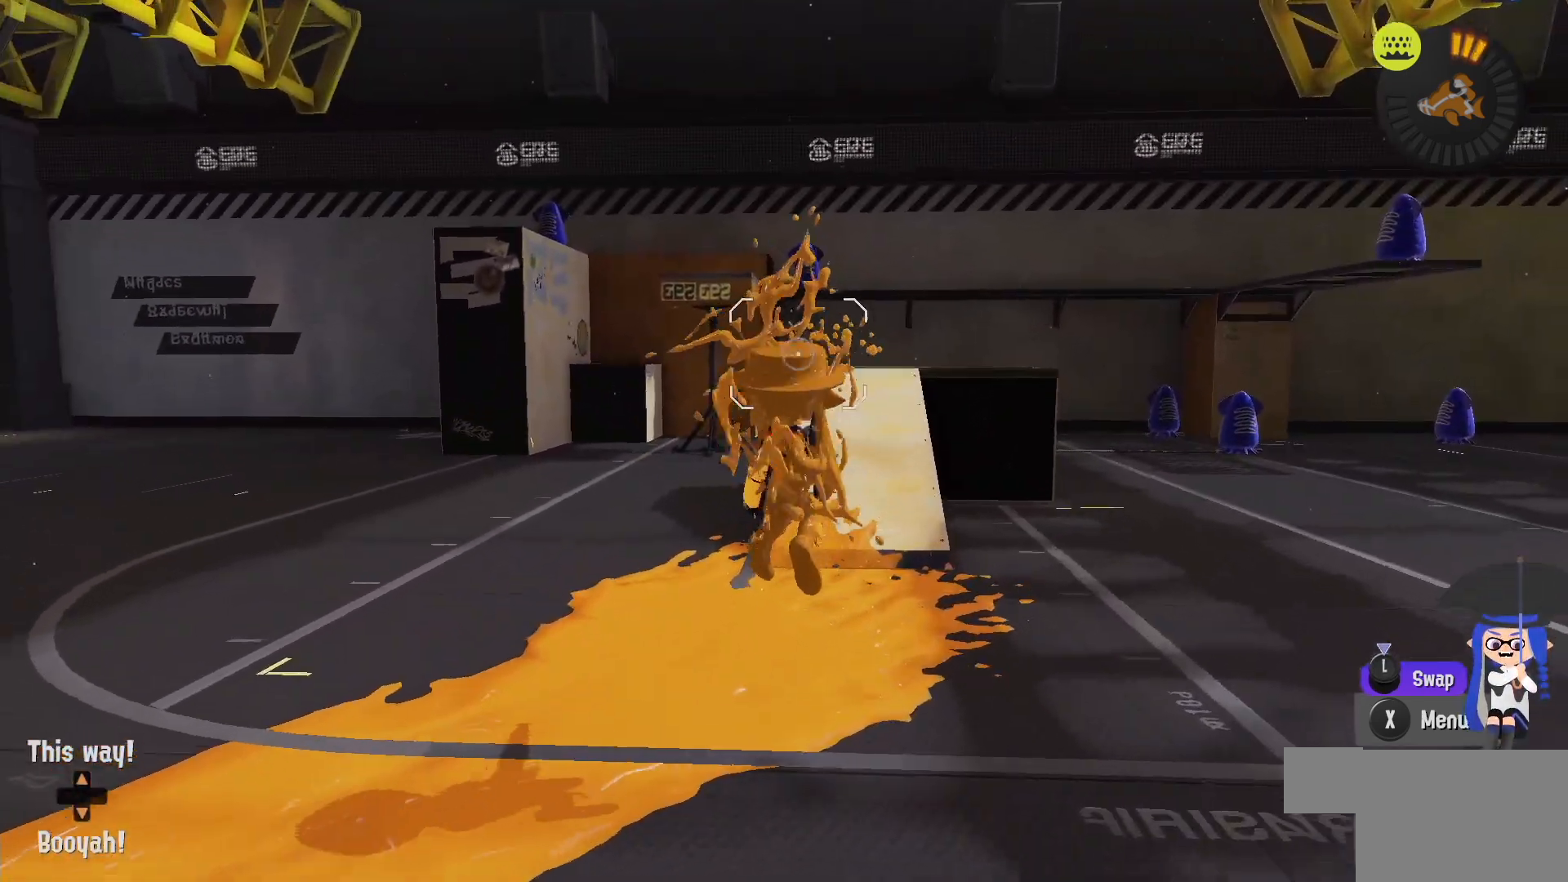
{"dt_ms": 500, "buttons": ["L2"], "left_stick": "up-left", "right_stick": "center", "events": [[350, "L2", "down"], [383, "R2", "up"], [383, "right_stick", "down-right"], [417, "left_stick", "up-left"], [483, "right_stick", "center"]]}
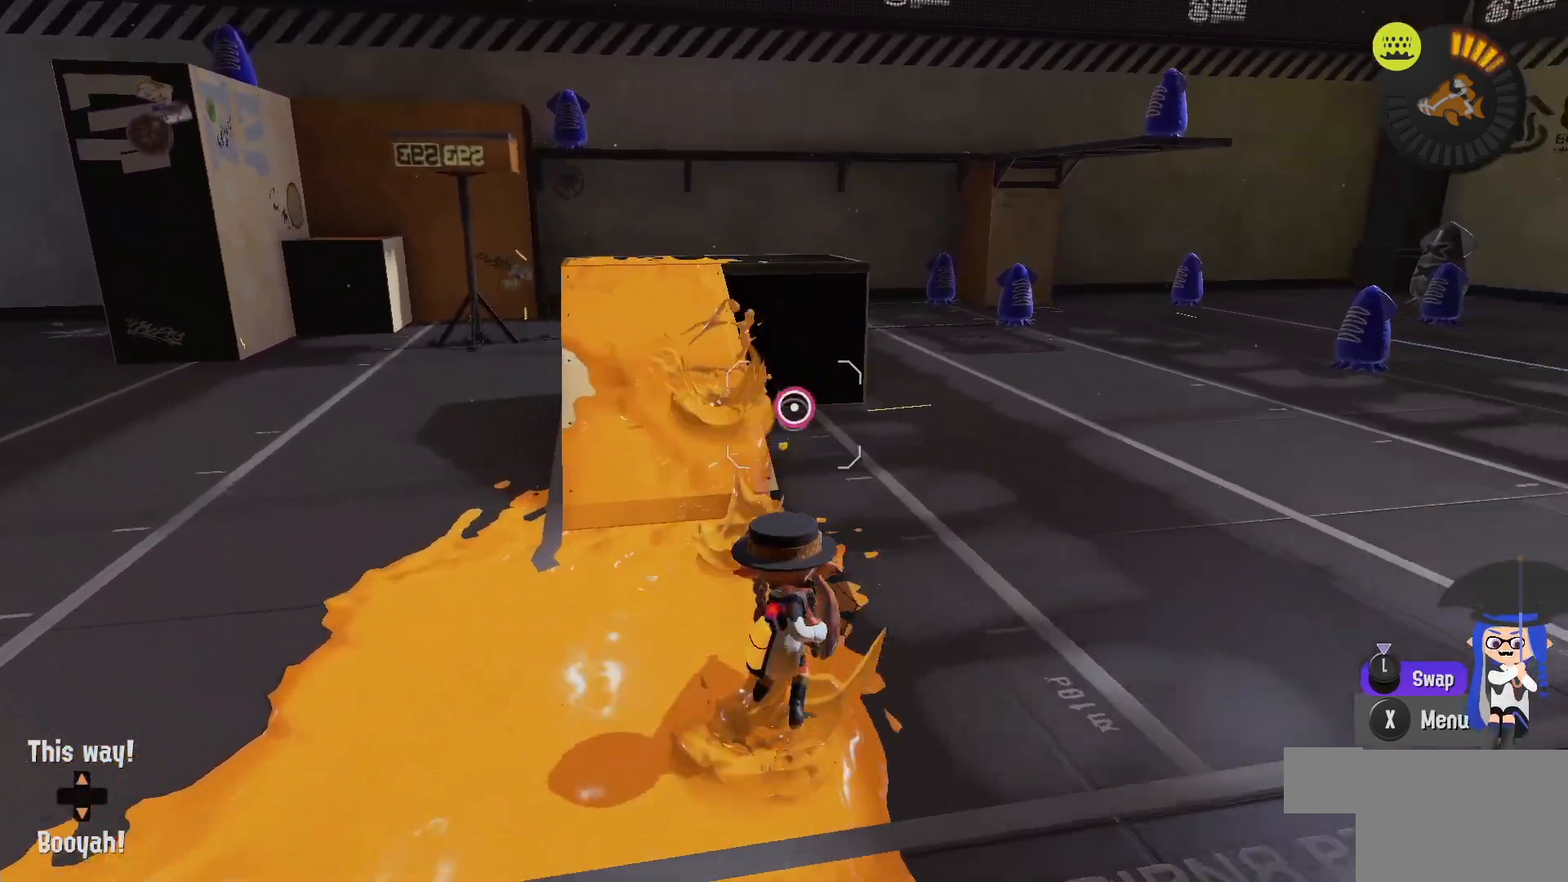
{"dt_ms": 1000, "buttons": ["B", "R2"], "left_stick": "left", "right_stick": "center", "events": [[67, "right_stick", "down-right"], [183, "right_stick", "center"], [317, "right_stick", "down-right"], [417, "left_stick", "left"], [433, "right_stick", "center"], [867, "B", "down"], [917, "L2", "up"], [967, "R2", "down"]]}
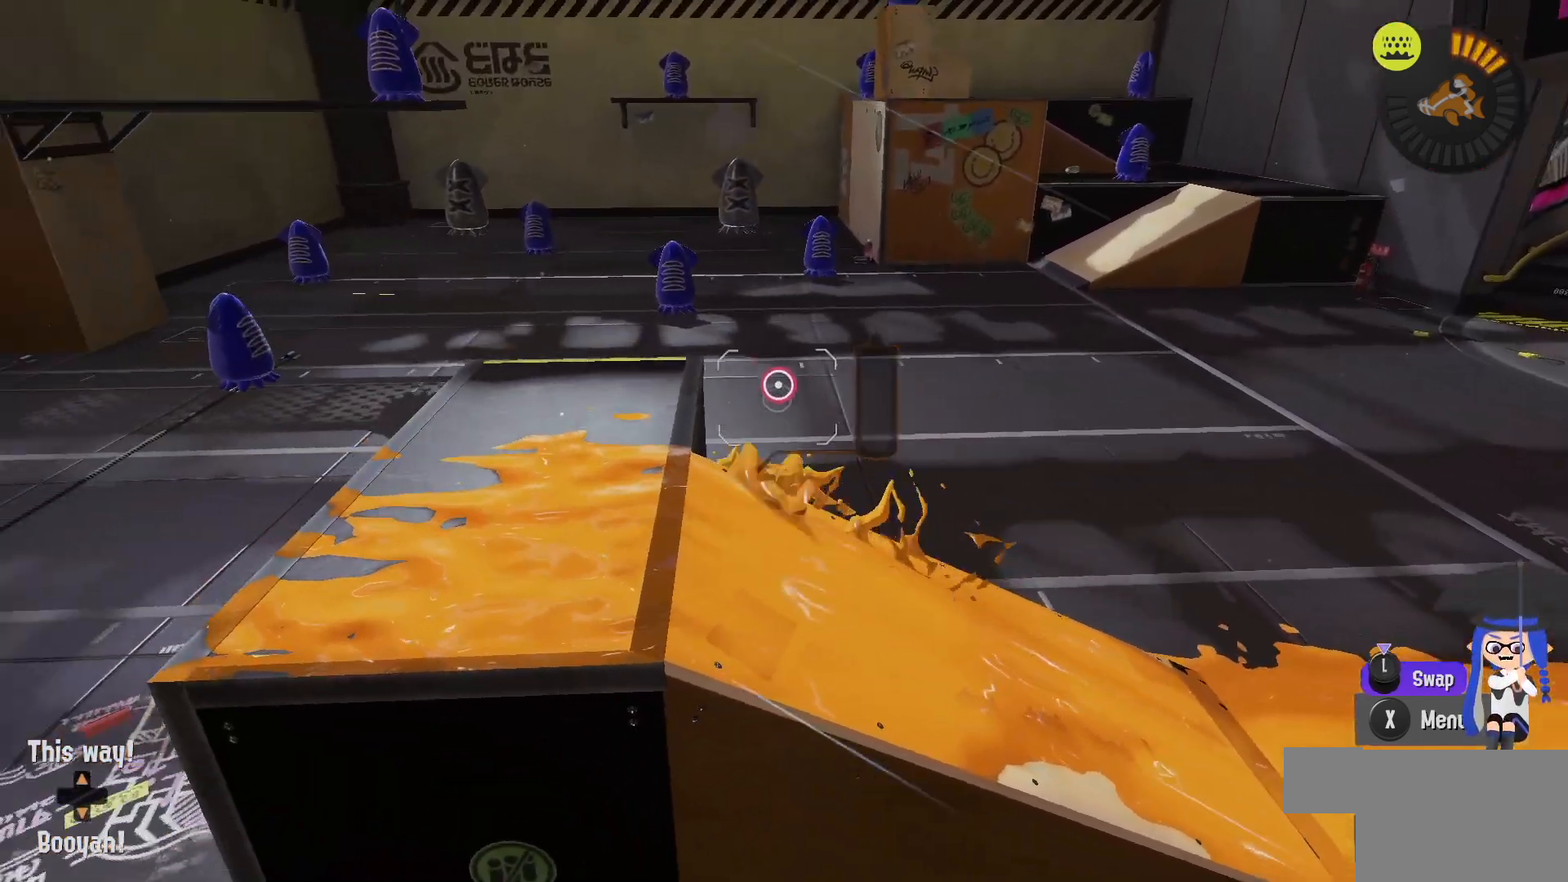
{"dt_ms": 500, "buttons": [], "left_stick": "right", "right_stick": "center", "events": [[50, "B", "up"], [300, "left_stick", "up-left"], [483, "R2", "up"], [483, "left_stick", "right"]]}
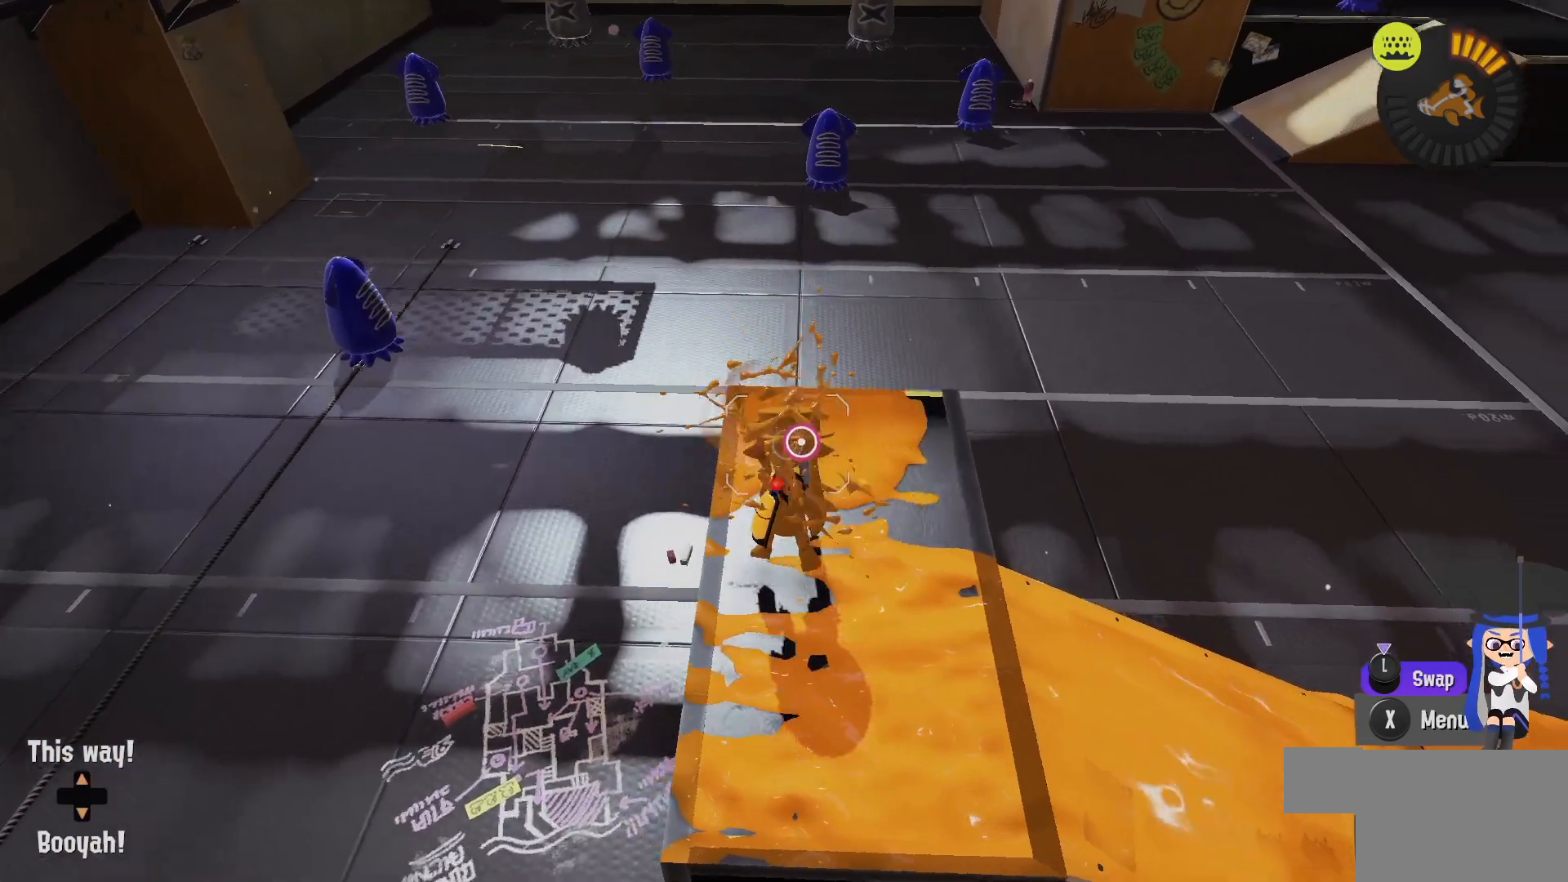
{"dt_ms": 500, "buttons": ["L2"], "left_stick": "up-right", "right_stick": "center", "events": [[150, "L2", "down"], [183, "left_stick", "up-right"], [200, "right_stick", "left"], [283, "right_stick", "center"]]}
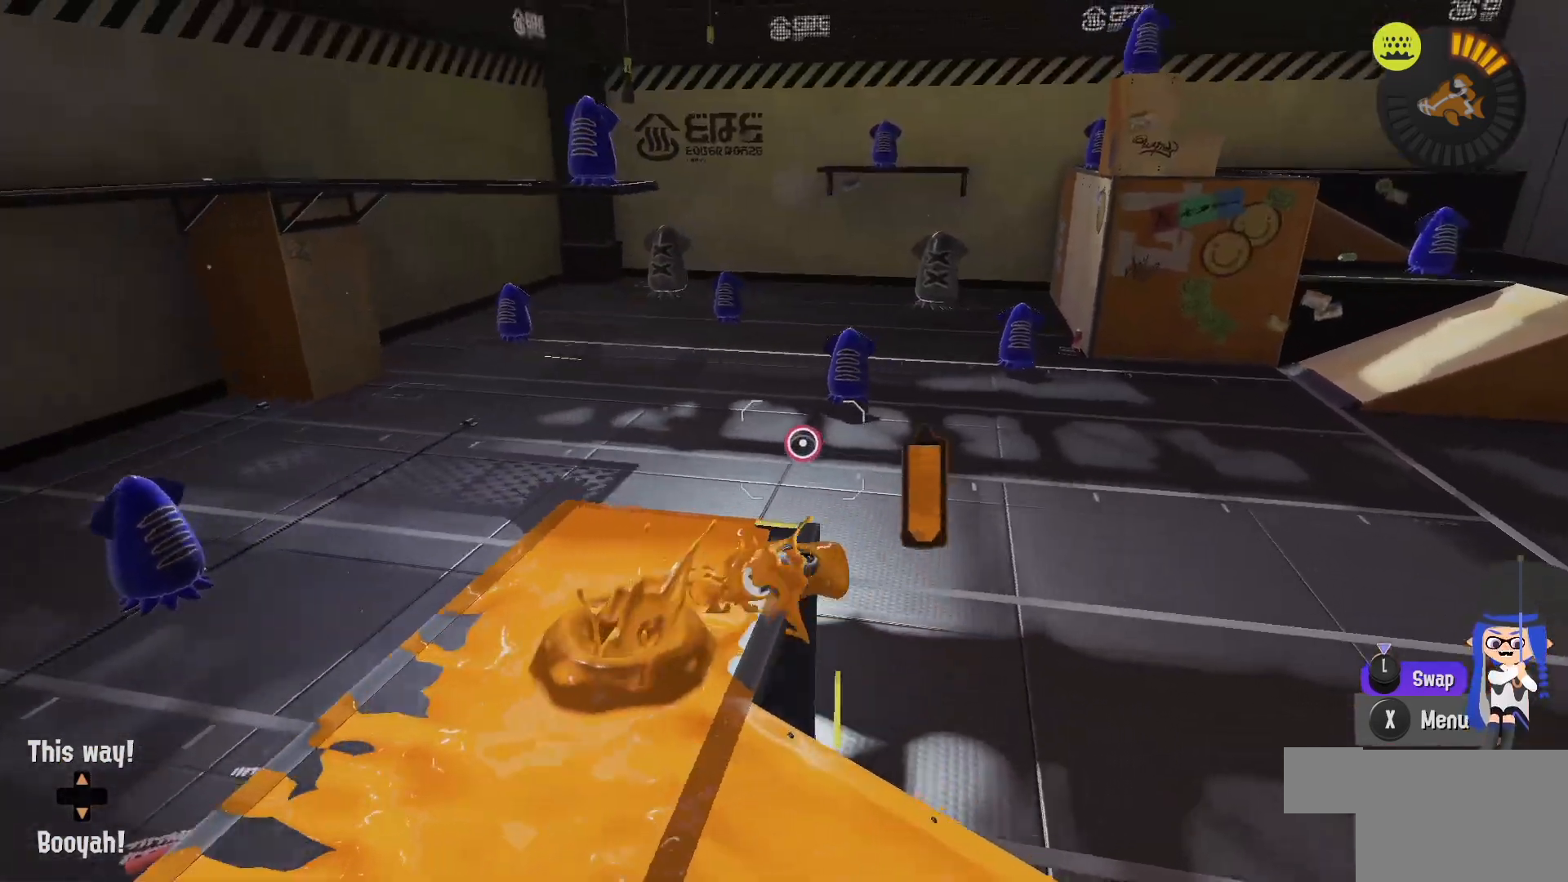
{"dt_ms": 500, "buttons": ["R2"], "left_stick": "up", "right_stick": "center", "events": [[17, "B", "down"], [17, "left_stick", "up"], [100, "R2", "down"], [200, "L2", "up"], [267, "B", "up"]]}
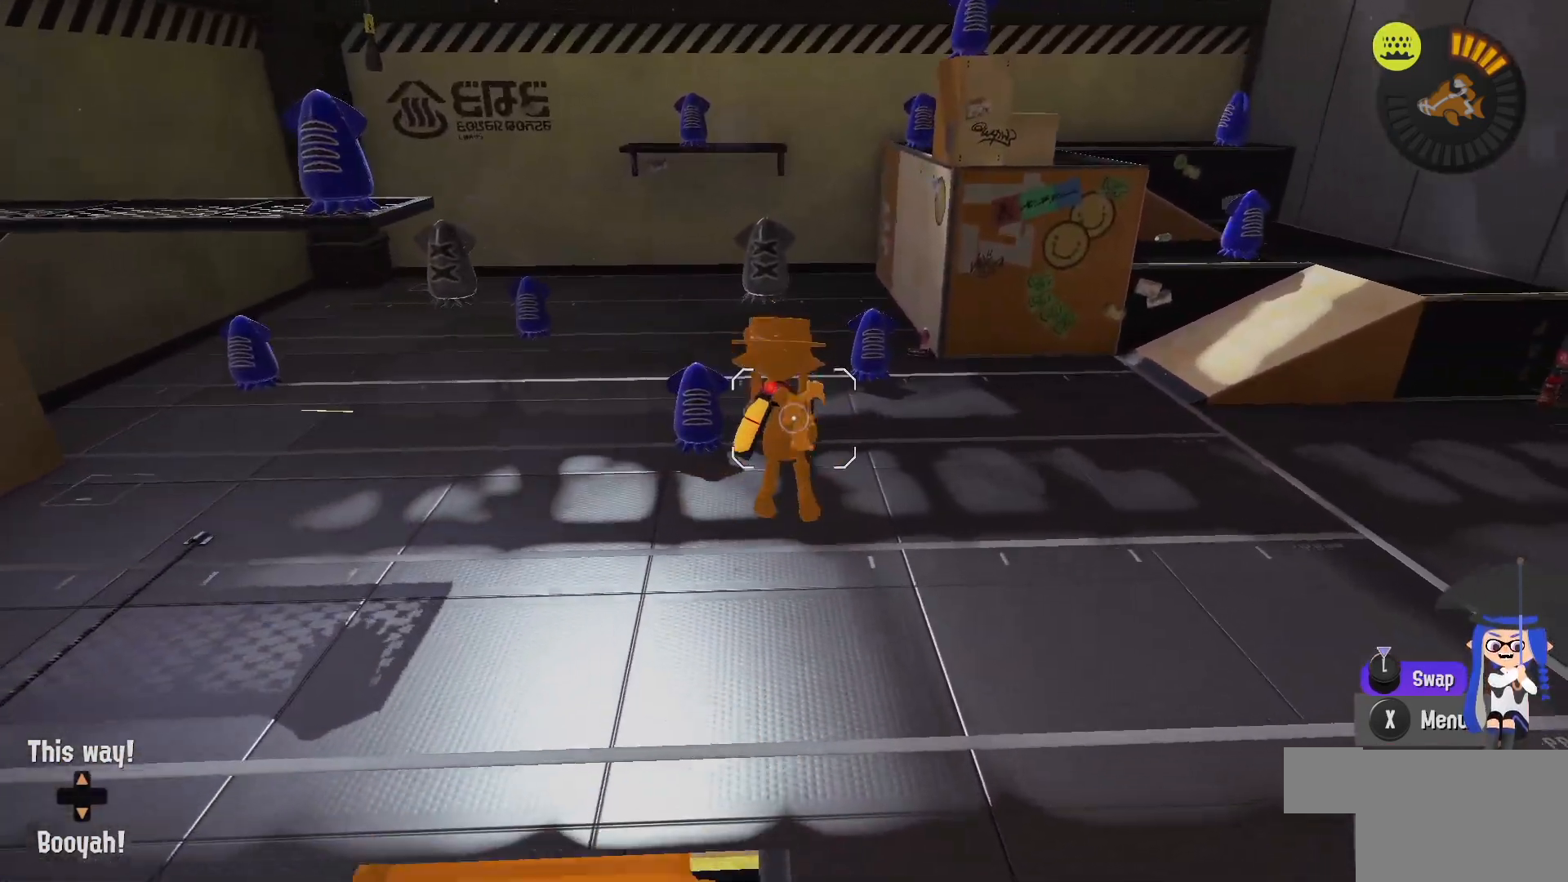
{"dt_ms": 500, "buttons": ["R2"], "left_stick": "up-right", "right_stick": "center", "events": [[317, "B", "down"], [317, "left_stick", "up-right"], [433, "B", "up"]]}
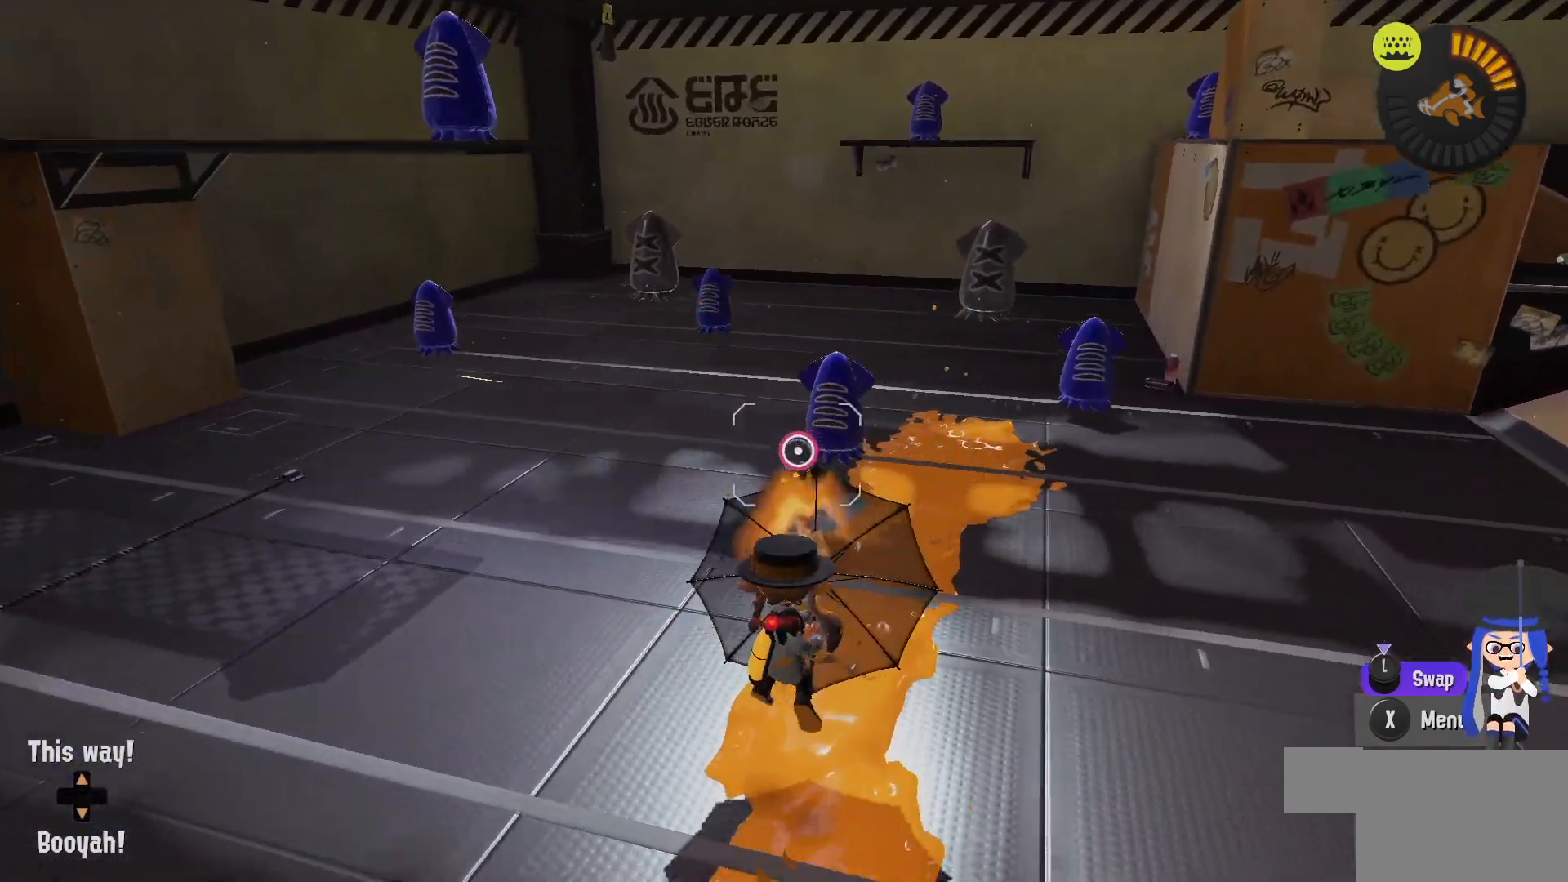
{"dt_ms": 500, "buttons": ["R2"], "left_stick": "right", "right_stick": "center", "events": [[233, "B", "down"], [300, "left_stick", "right"], [317, "B", "up"]]}
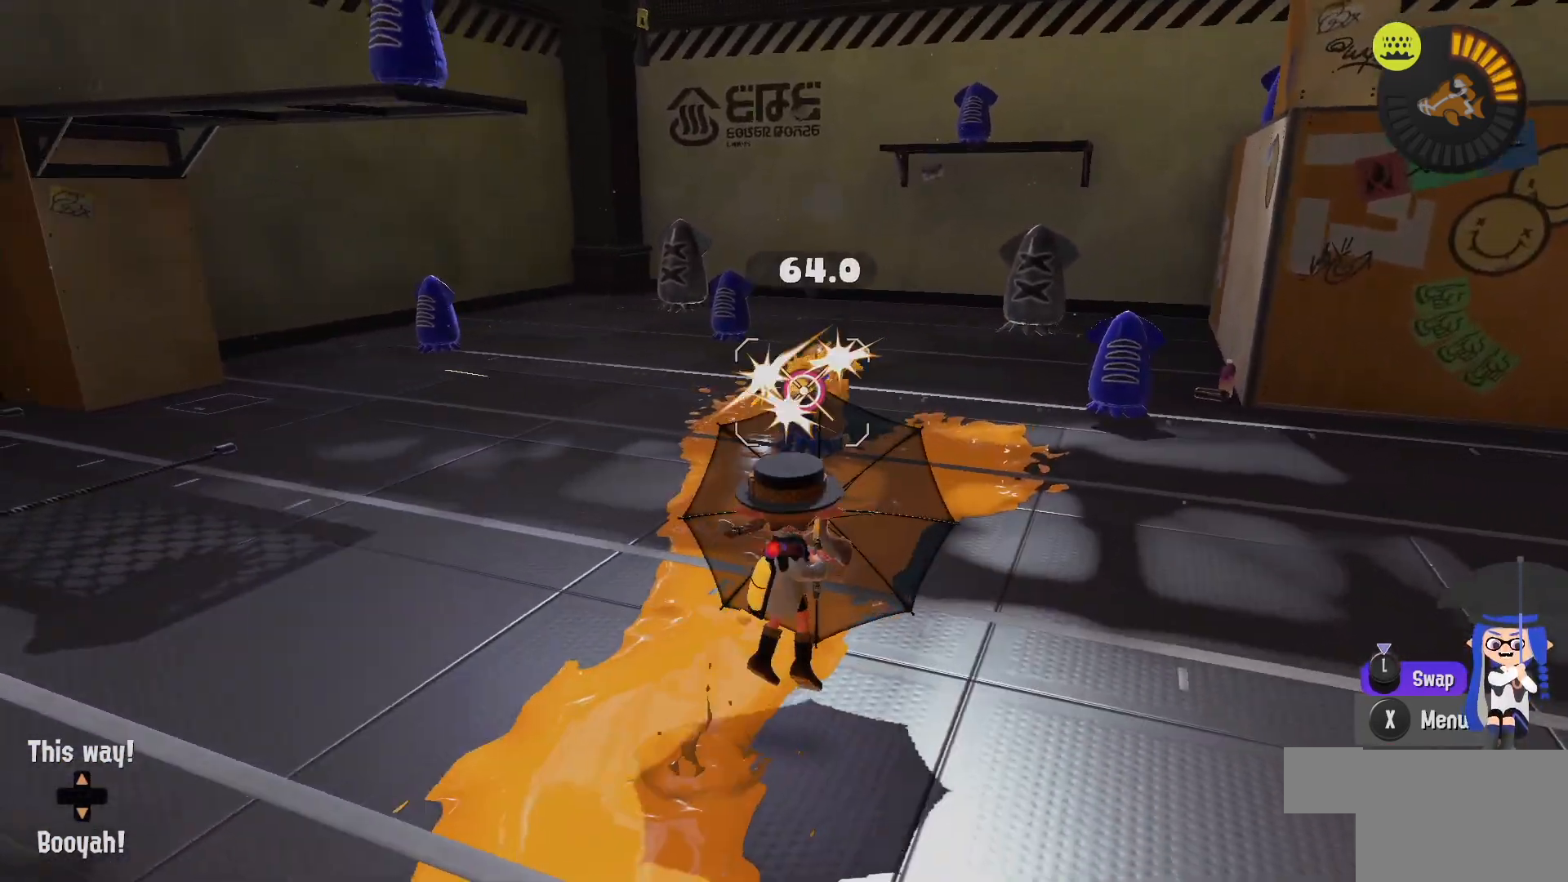
{"dt_ms": 500, "buttons": ["L2"], "left_stick": "left", "right_stick": "down-right", "events": [[333, "L2", "down"], [333, "left_stick", "center"], [350, "right_stick", "down-right"], [383, "R2", "up"], [383, "left_stick", "left"]]}
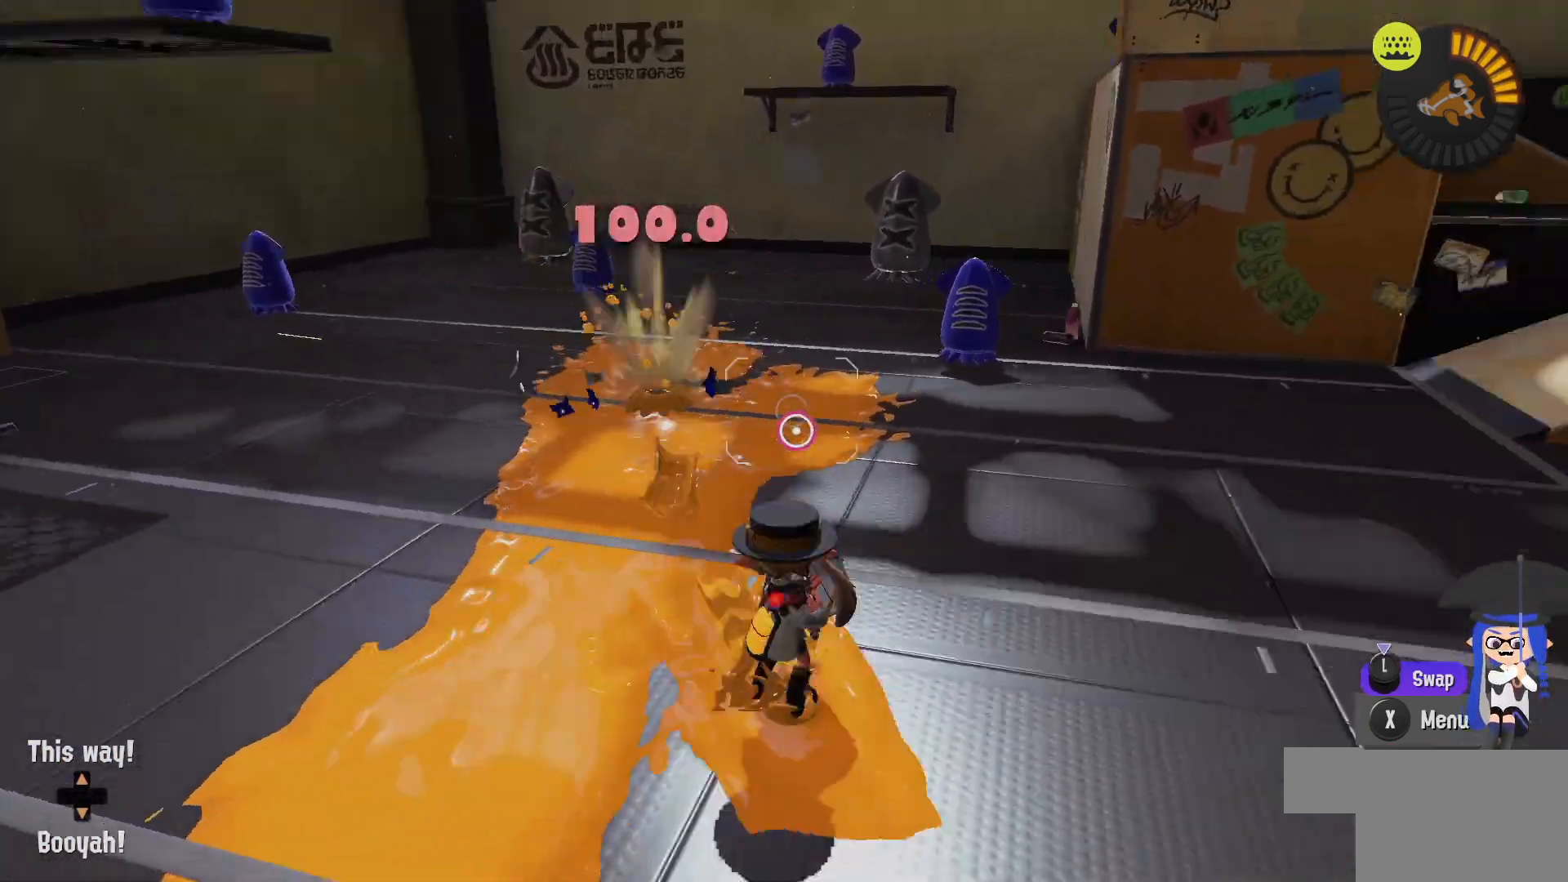
{"dt_ms": 500, "buttons": ["B", "L2"], "left_stick": "up", "right_stick": "center", "events": [[17, "right_stick", "center"], [383, "left_stick", "up"], [433, "B", "down"]]}
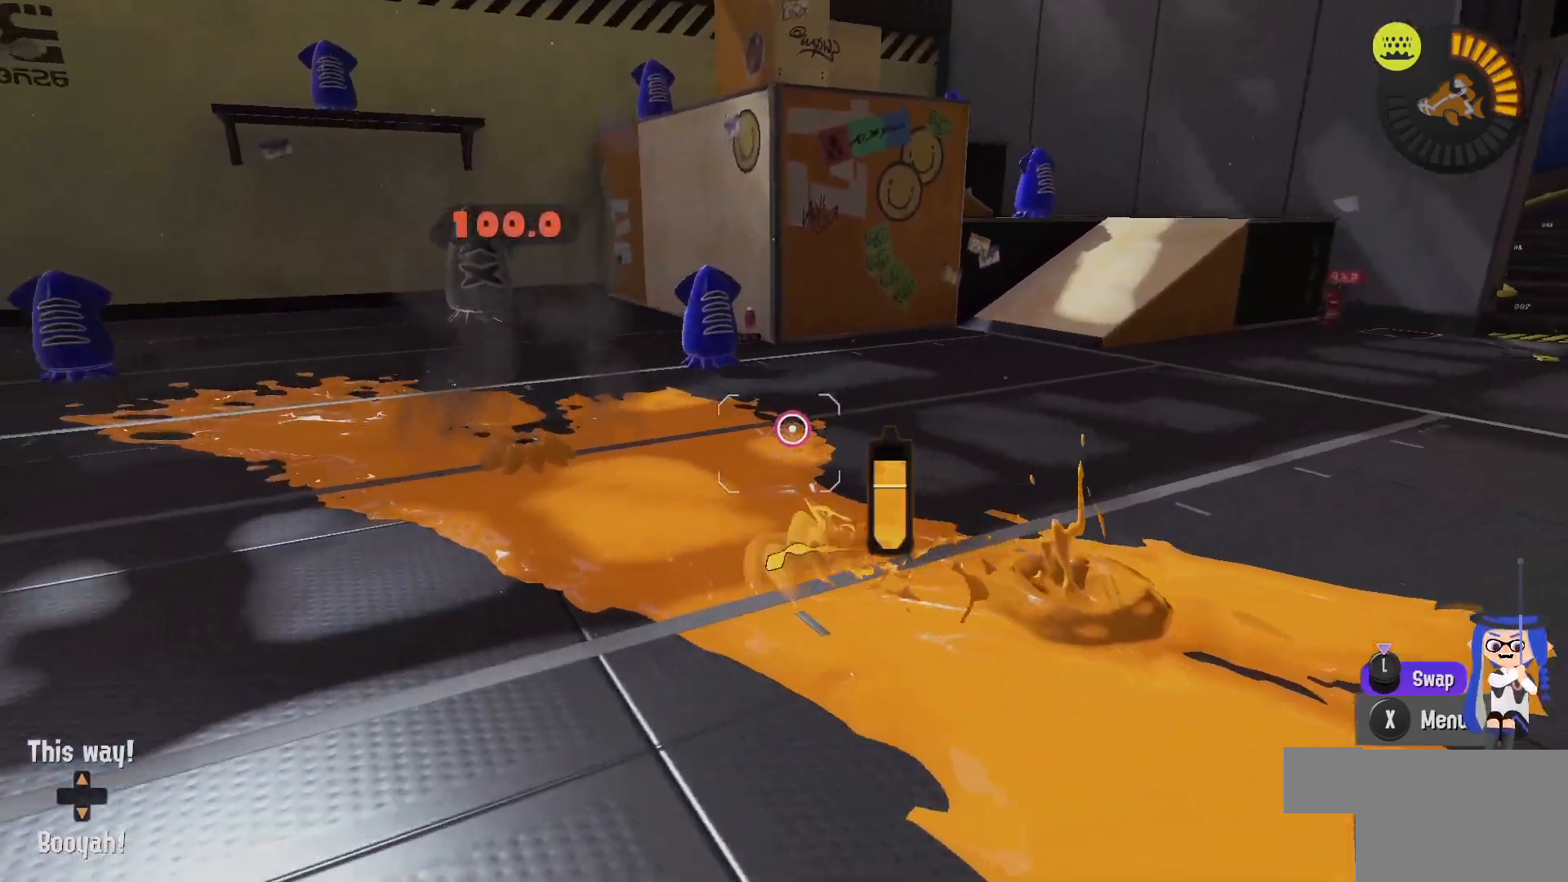
{"dt_ms": 500, "buttons": ["L2"], "left_stick": "up-left", "right_stick": "center", "events": [[17, "left_stick", "up-left"], [100, "B", "up"], [267, "right_stick", "down-right"], [367, "right_stick", "center"]]}
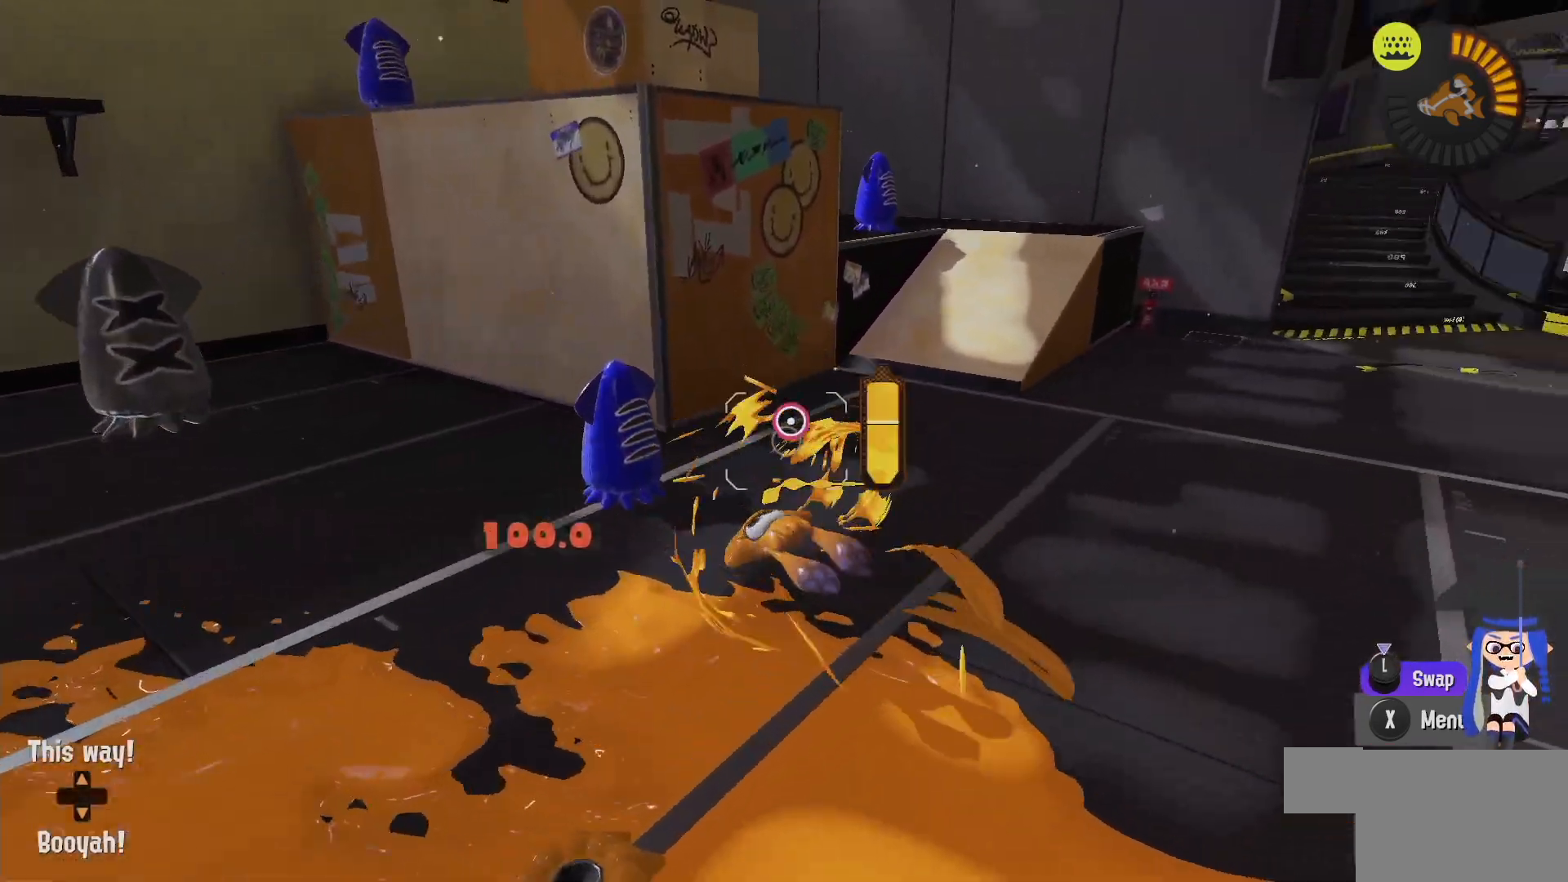
{"dt_ms": 500, "buttons": ["L2"], "left_stick": "down", "right_stick": "center", "events": [[17, "L2", "up"], [17, "R1", "down"], [117, "R1", "up"], [367, "left_stick", "down"], [467, "L2", "down"]]}
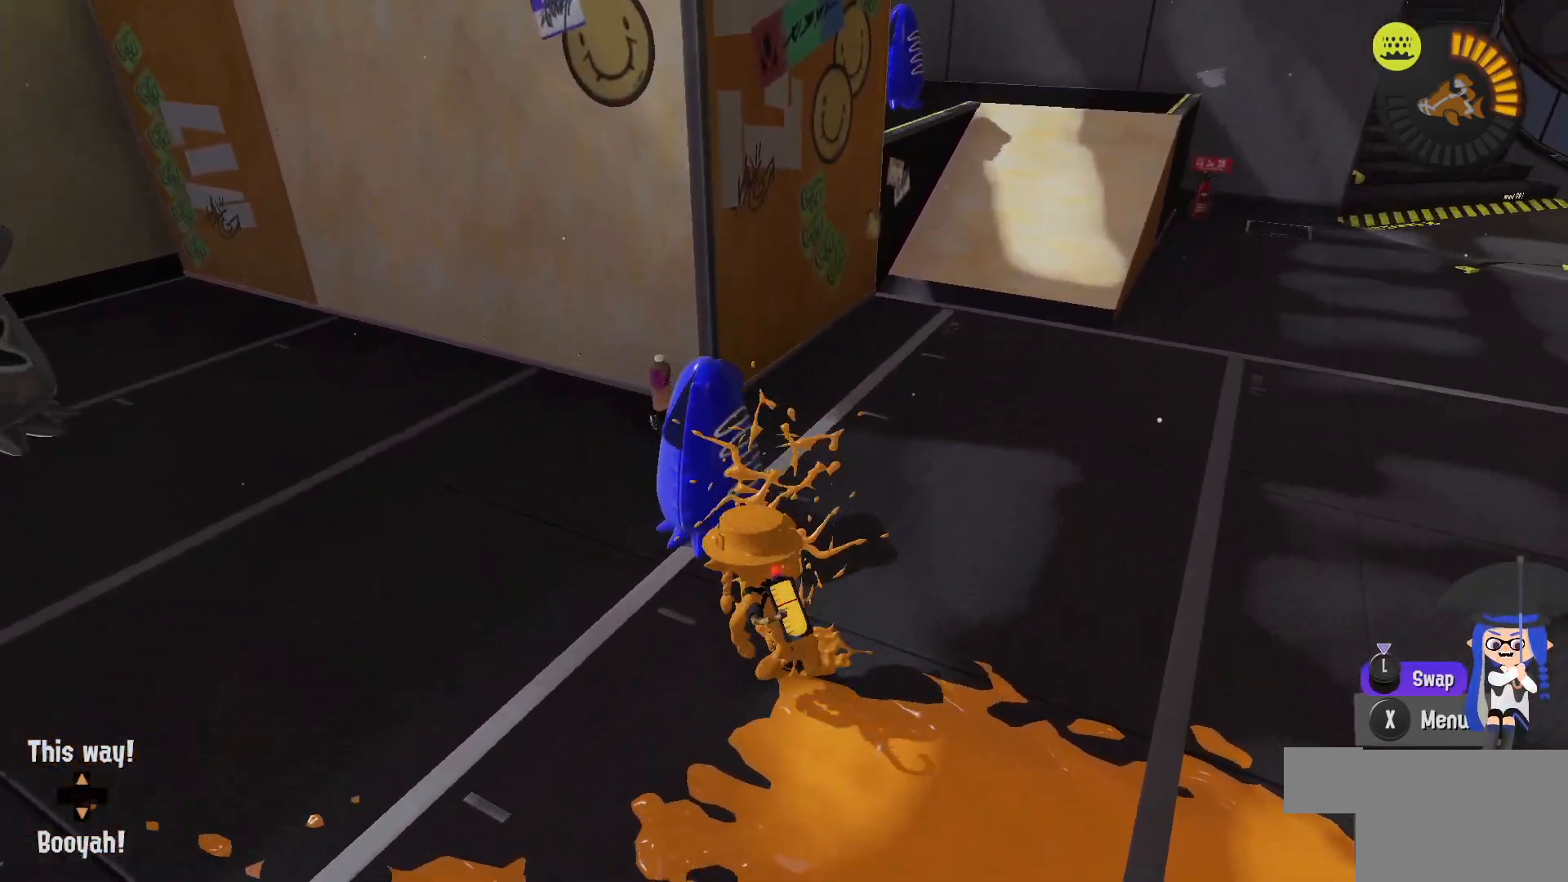
{"dt_ms": 500, "buttons": ["R2"], "left_stick": "down", "right_stick": "center", "events": [[133, "B", "down"], [133, "R2", "down"], [150, "L2", "up"], [200, "left_stick", "down-left"], [250, "B", "up"], [500, "left_stick", "down"]]}
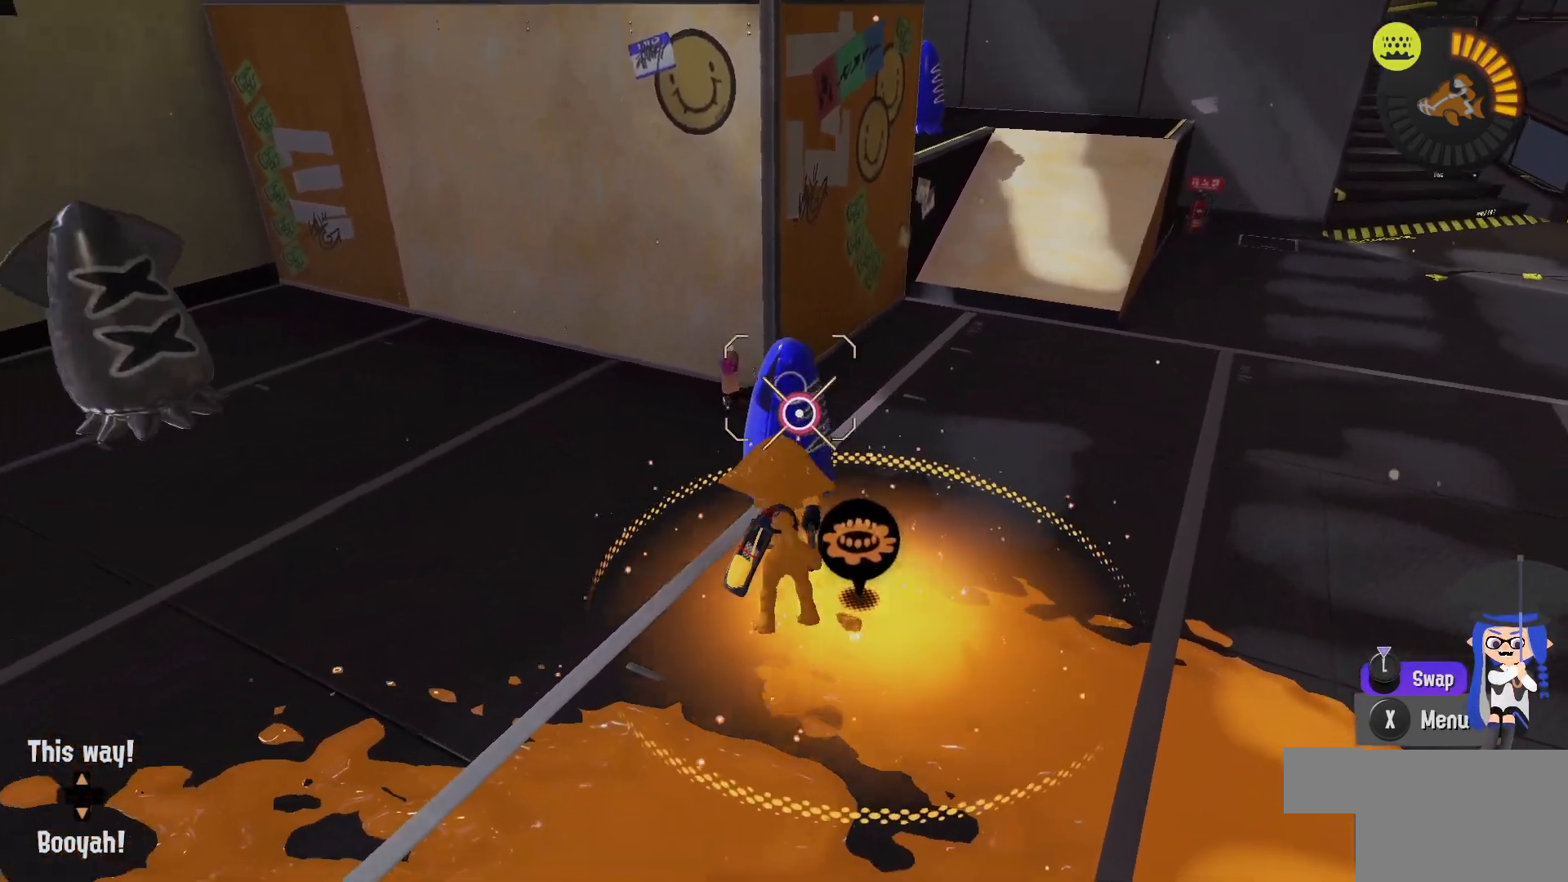
{"dt_ms": 500, "buttons": ["R2"], "left_stick": "down", "right_stick": "center", "events": [[317, "B", "down"], [467, "B", "up"]]}
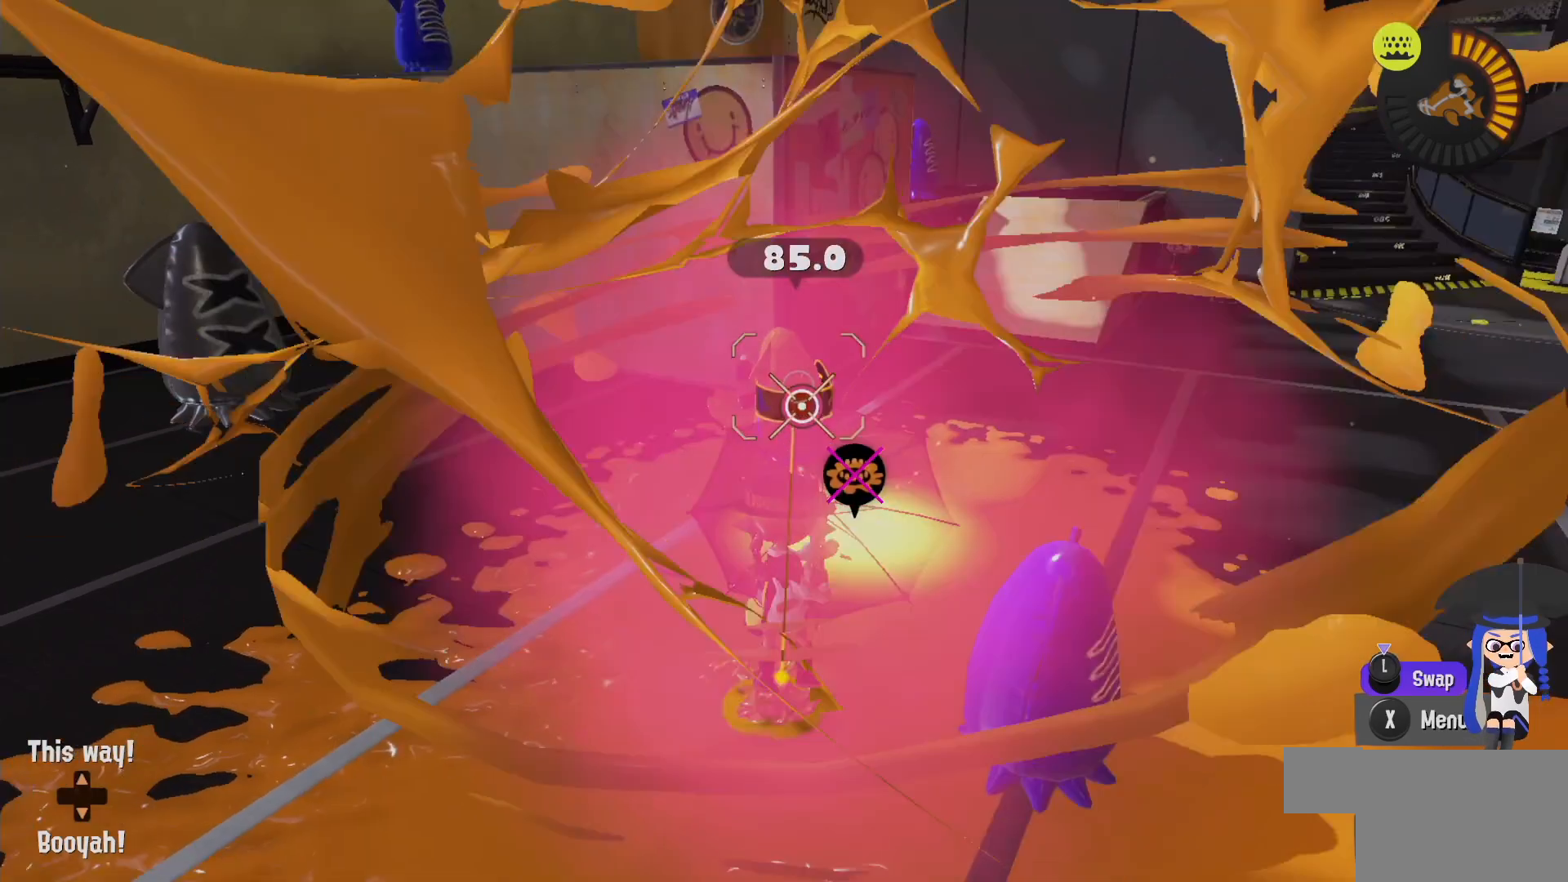
{"dt_ms": 500, "buttons": ["R2"], "left_stick": "down-right", "right_stick": "center", "events": [[367, "left_stick", "down-right"]]}
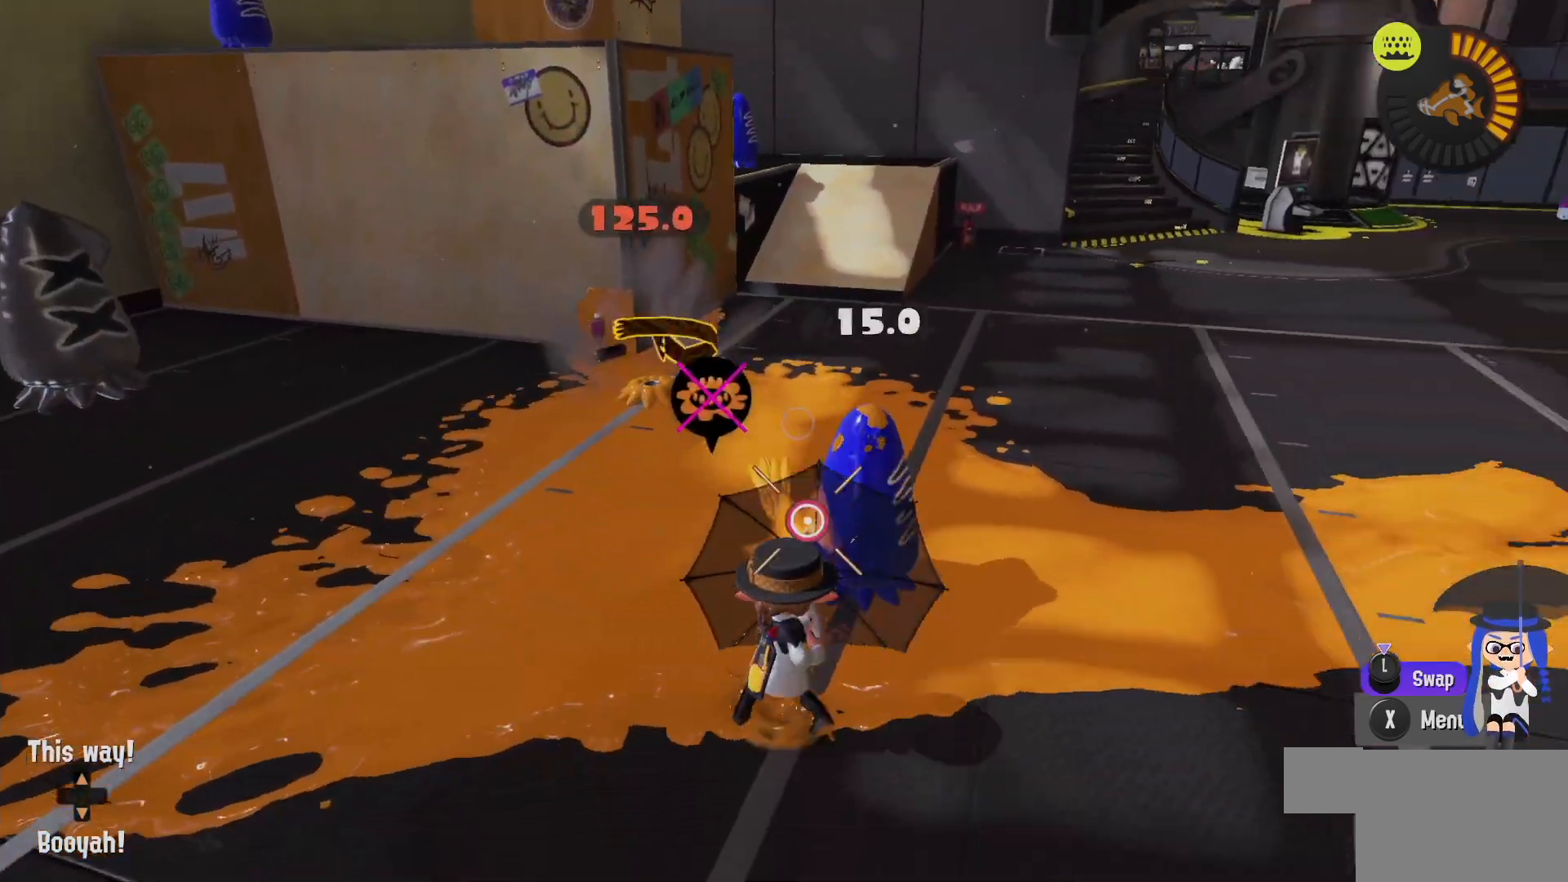
{"dt_ms": 500, "buttons": ["R2"], "left_stick": "up", "right_stick": "center", "events": [[17, "left_stick", "up-right"], [100, "left_stick", "up"], [150, "B", "down"], [267, "B", "up"]]}
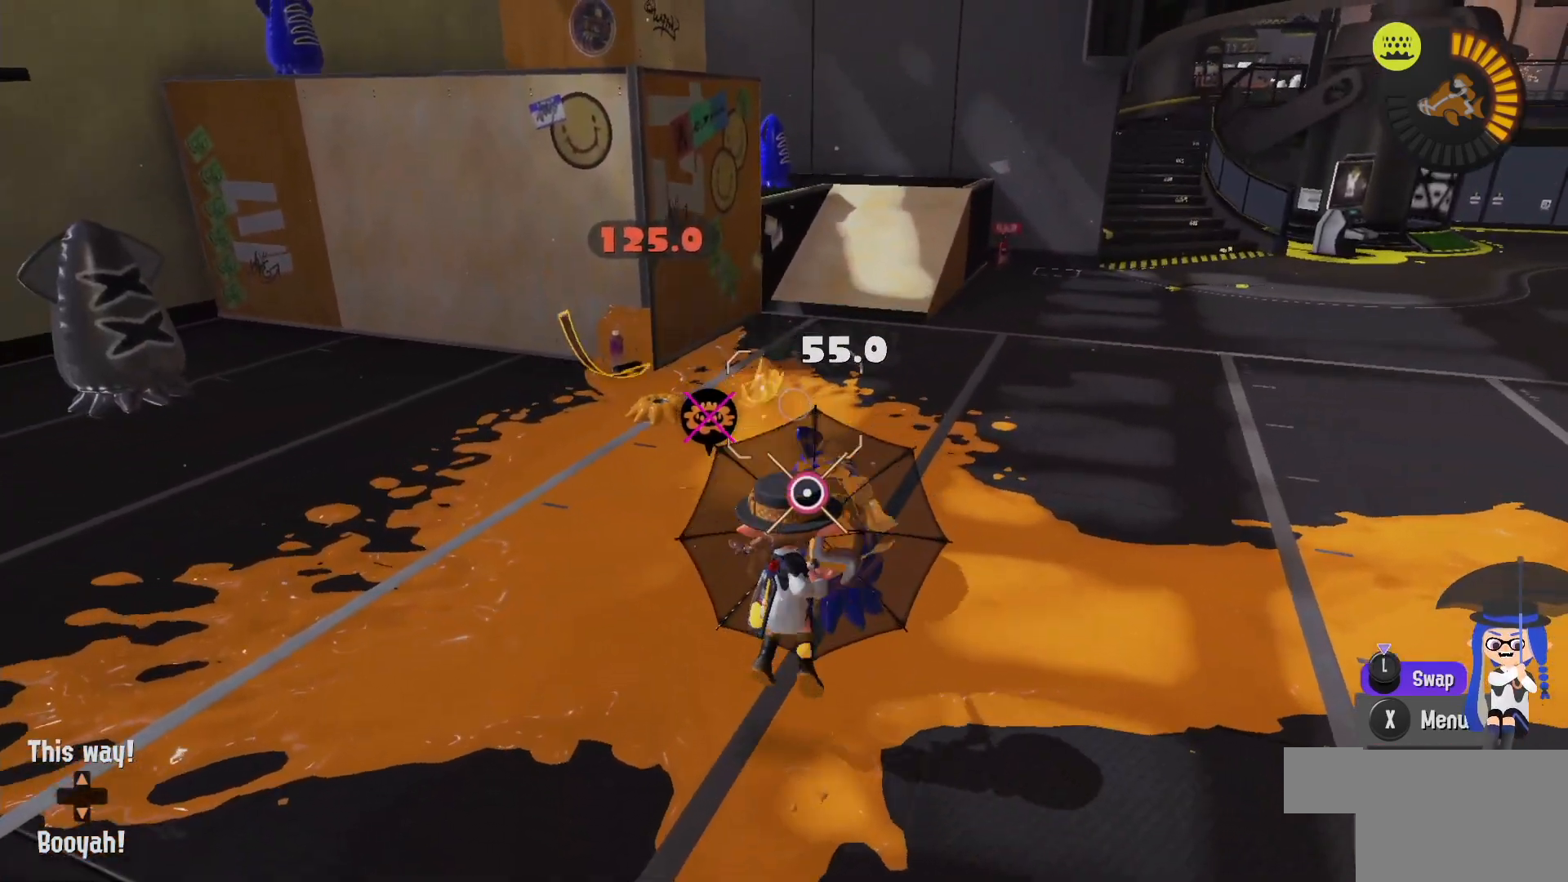
{"dt_ms": 500, "buttons": ["R2"], "left_stick": "up", "right_stick": "center", "events": []}
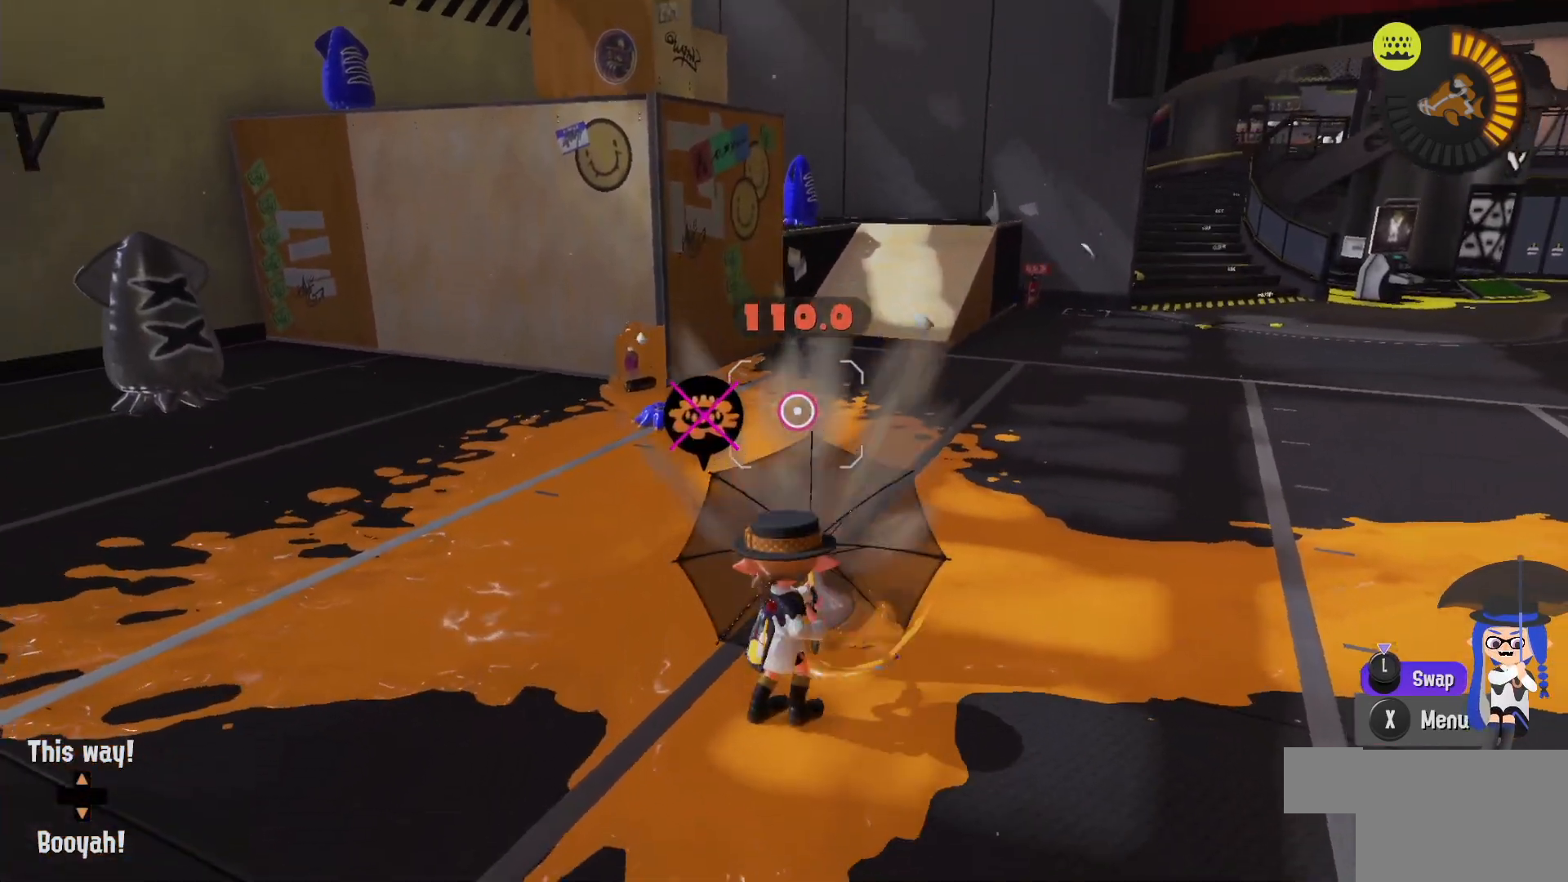
{"dt_ms": 500, "buttons": [], "left_stick": "center", "right_stick": "center", "events": [[117, "R2", "up"], [167, "left_stick", "center"], [333, "right_stick", "down-right"], [450, "right_stick", "center"]]}
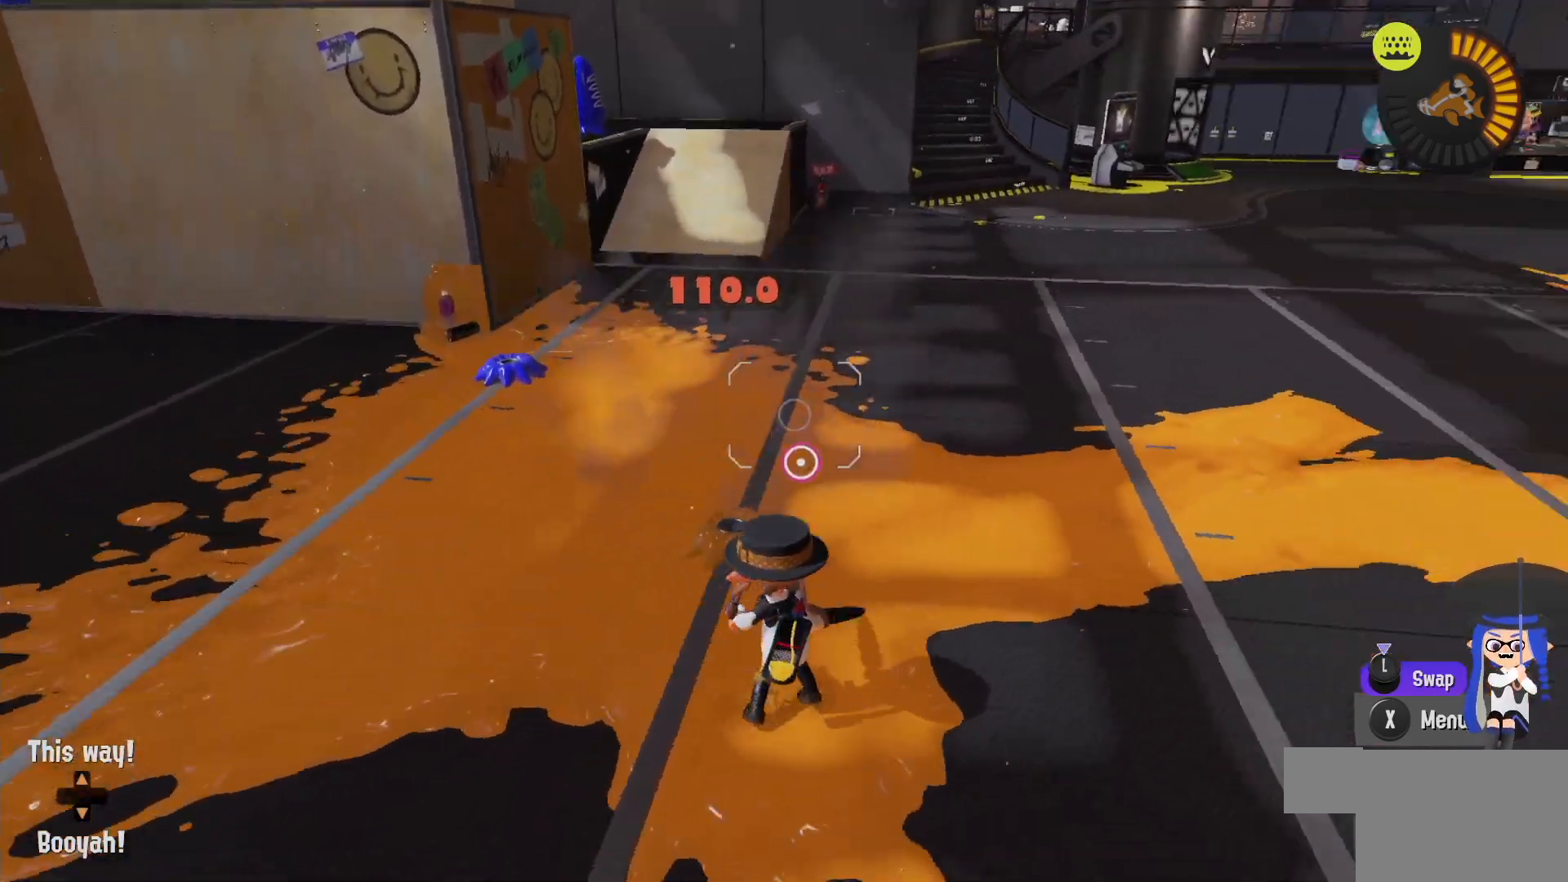
{"dt_ms": 500, "buttons": [], "left_stick": "center", "right_stick": "center", "events": []}